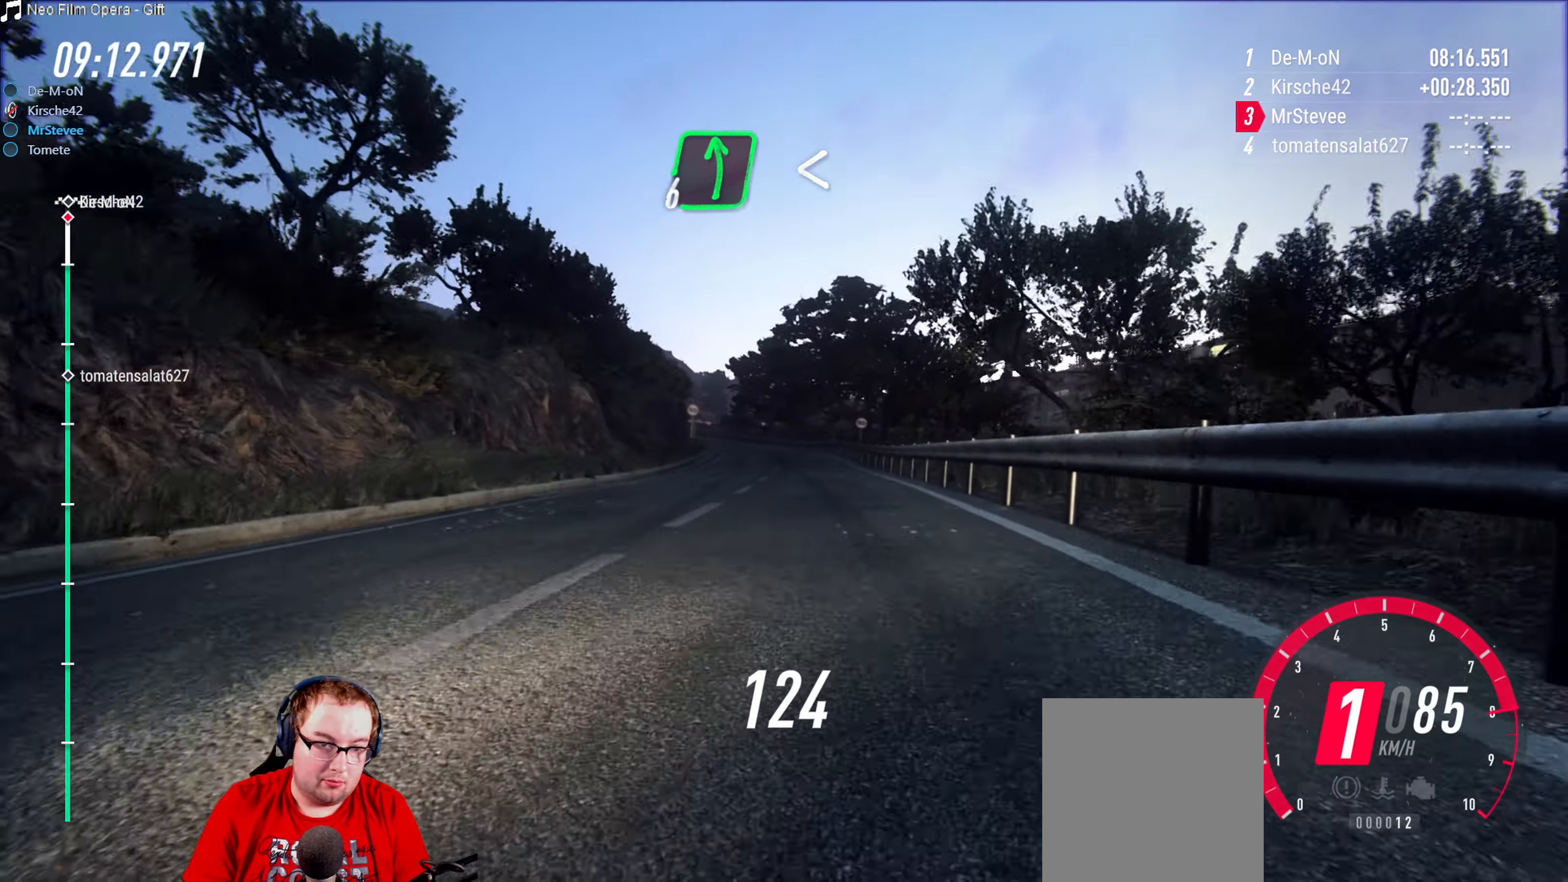
Gameplay with a controller (Xbox layout); each line is a JSON object with the inputs held at the frame after it. "events" lists button and stick changes between this image and that frame as [ms after this image, input, new state], when the widget could be followed in between. Not read: L3 R3.
{"buttons": ["R2"], "left_stick": "down-left", "right_stick": "center", "events": [[467, "left_stick", "down-left"]]}
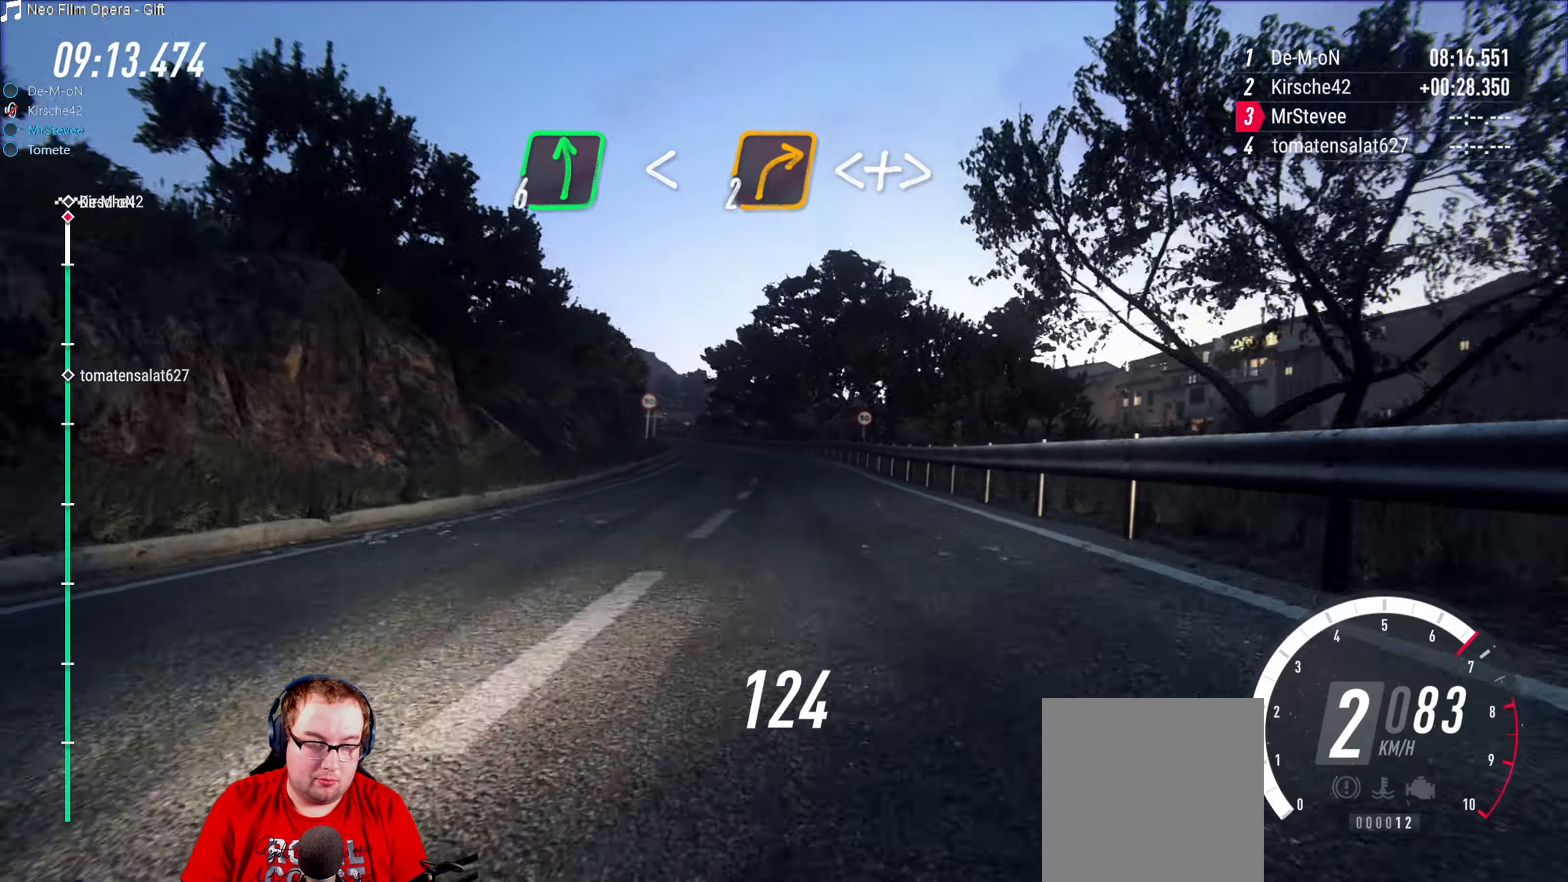
{"buttons": ["R2"], "left_stick": "down-left", "right_stick": "center", "events": [[150, "left_stick", "center"], [467, "left_stick", "down-left"]]}
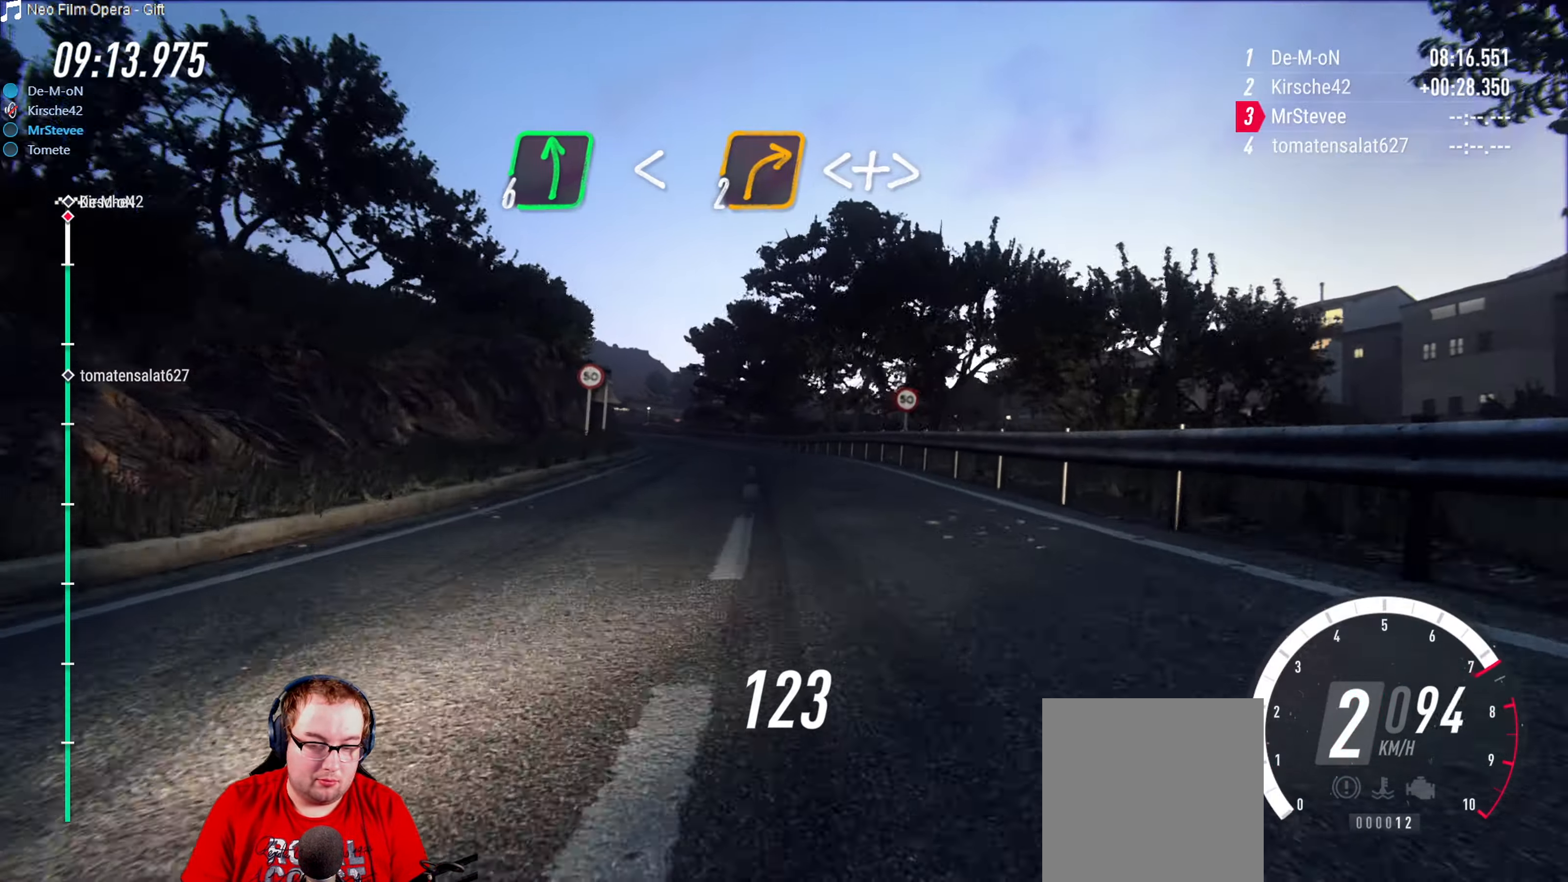
{"buttons": ["R2"], "left_stick": "center", "right_stick": "center", "events": [[200, "left_stick", "center"], [317, "left_stick", "down-left"], [466, "left_stick", "center"]]}
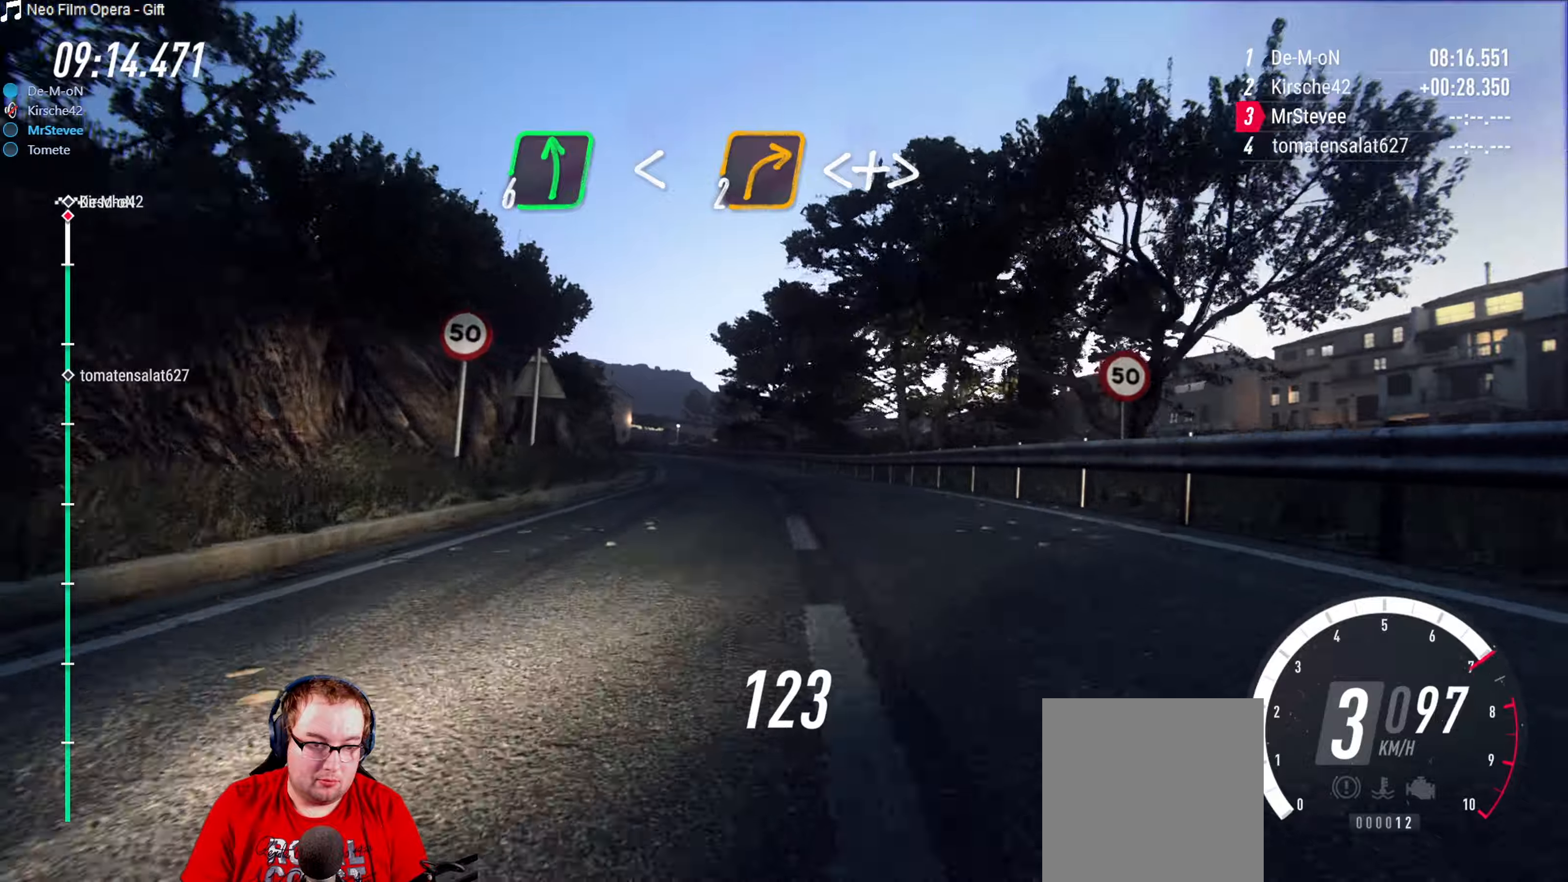
{"buttons": ["R2"], "left_stick": "left", "right_stick": "center", "events": [[200, "left_stick", "down-left"], [500, "left_stick", "left"]]}
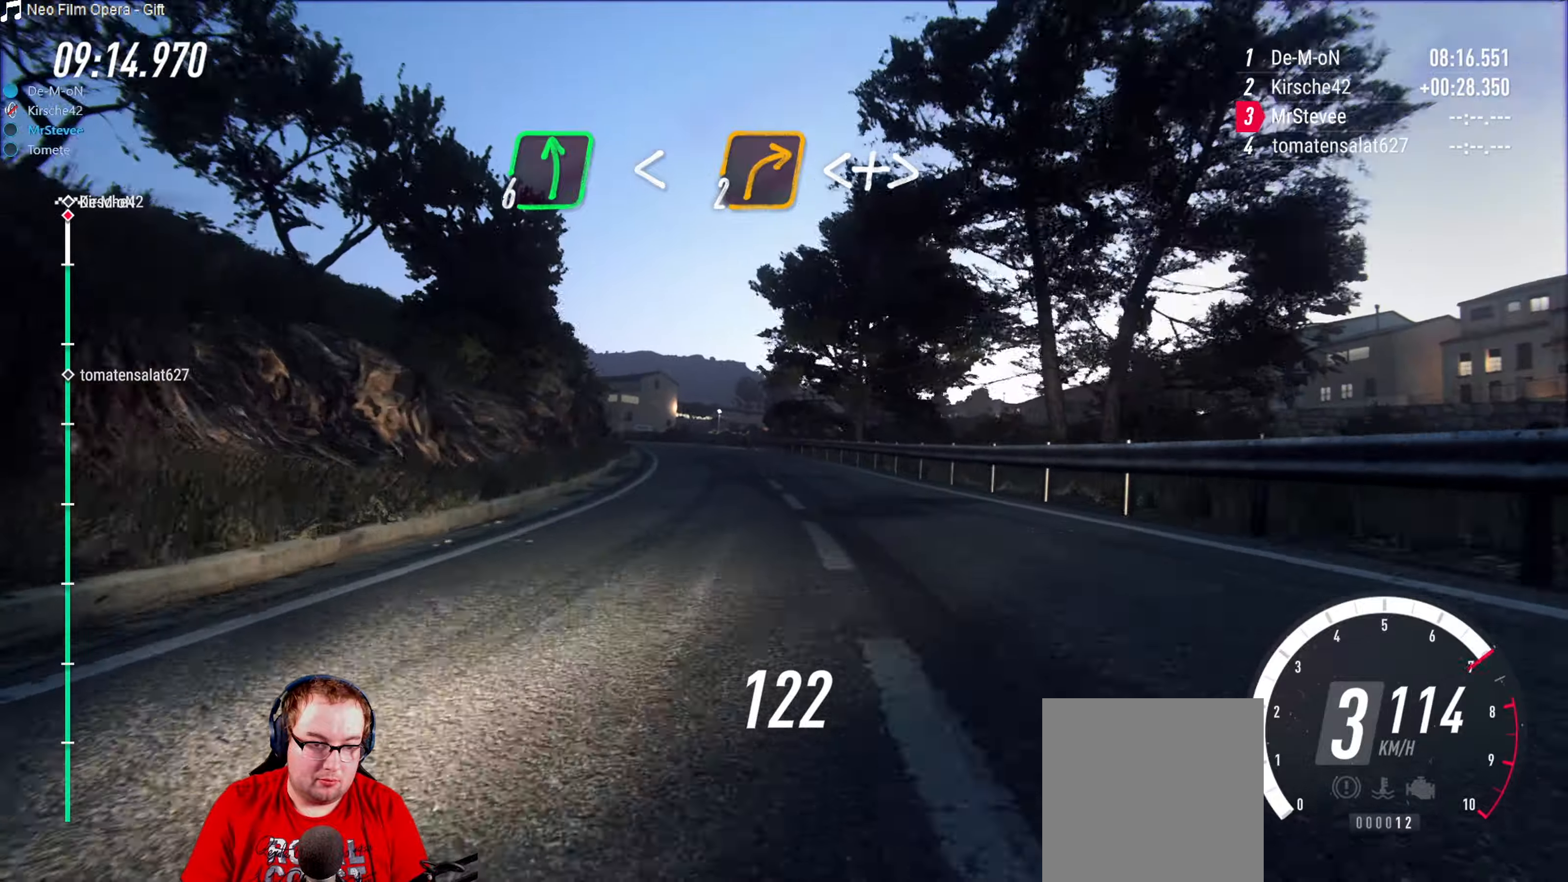
{"buttons": ["L2"], "left_stick": "left", "right_stick": "center", "events": [[16, "left_stick", "center"], [233, "R2", "up"], [233, "left_stick", "left"], [433, "L2", "down"]]}
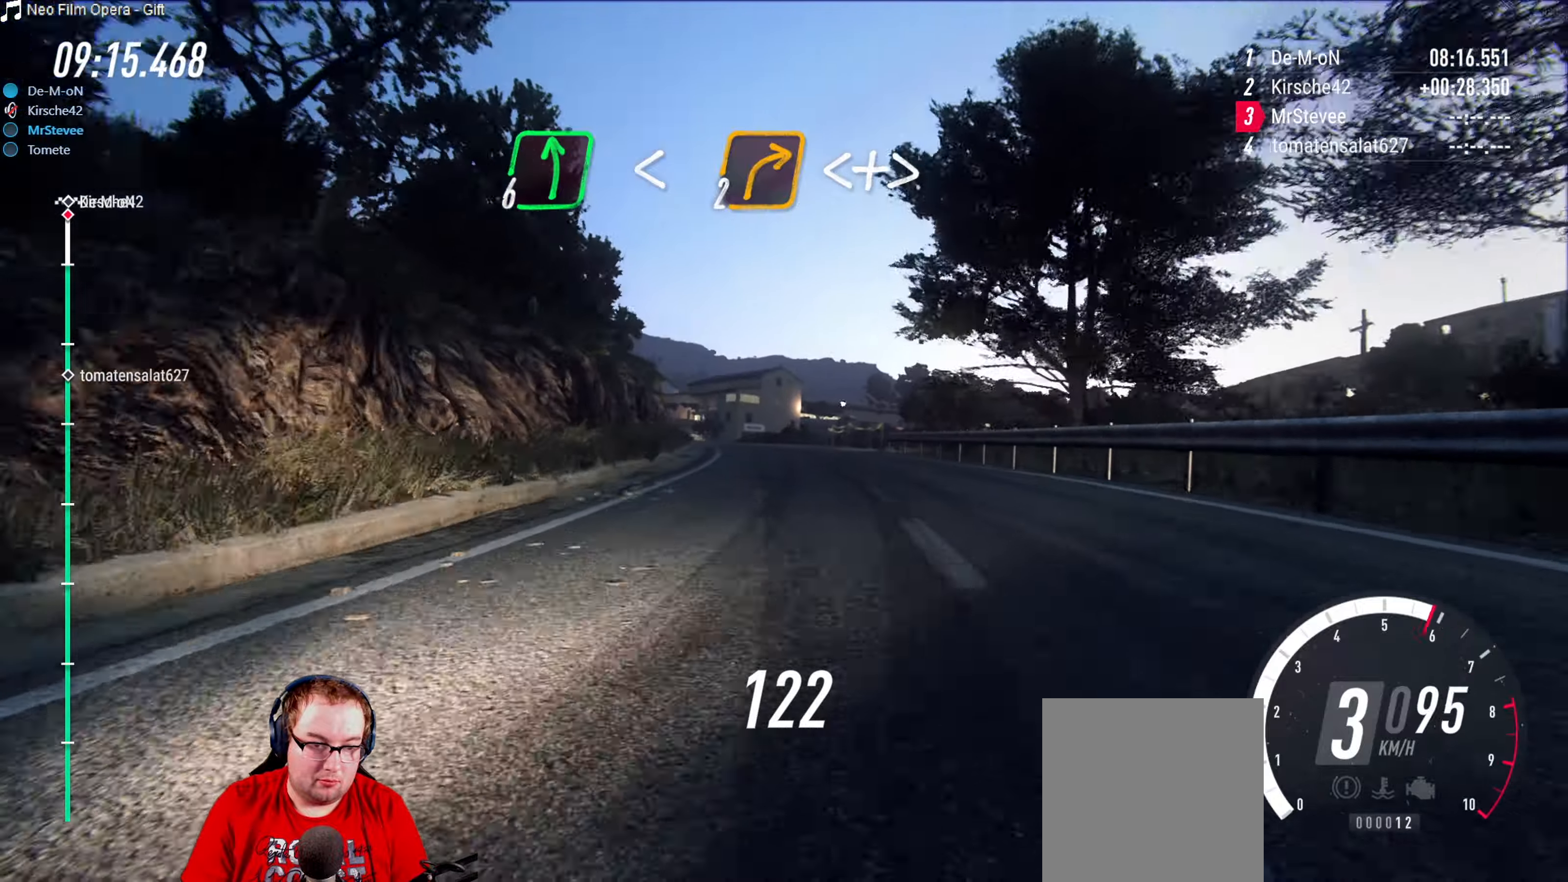
{"buttons": [], "left_stick": "center", "right_stick": "center", "events": [[16, "L2", "up"], [50, "left_stick", "center"], [183, "R2", "down"], [200, "left_stick", "right"], [333, "R2", "up"], [500, "left_stick", "center"]]}
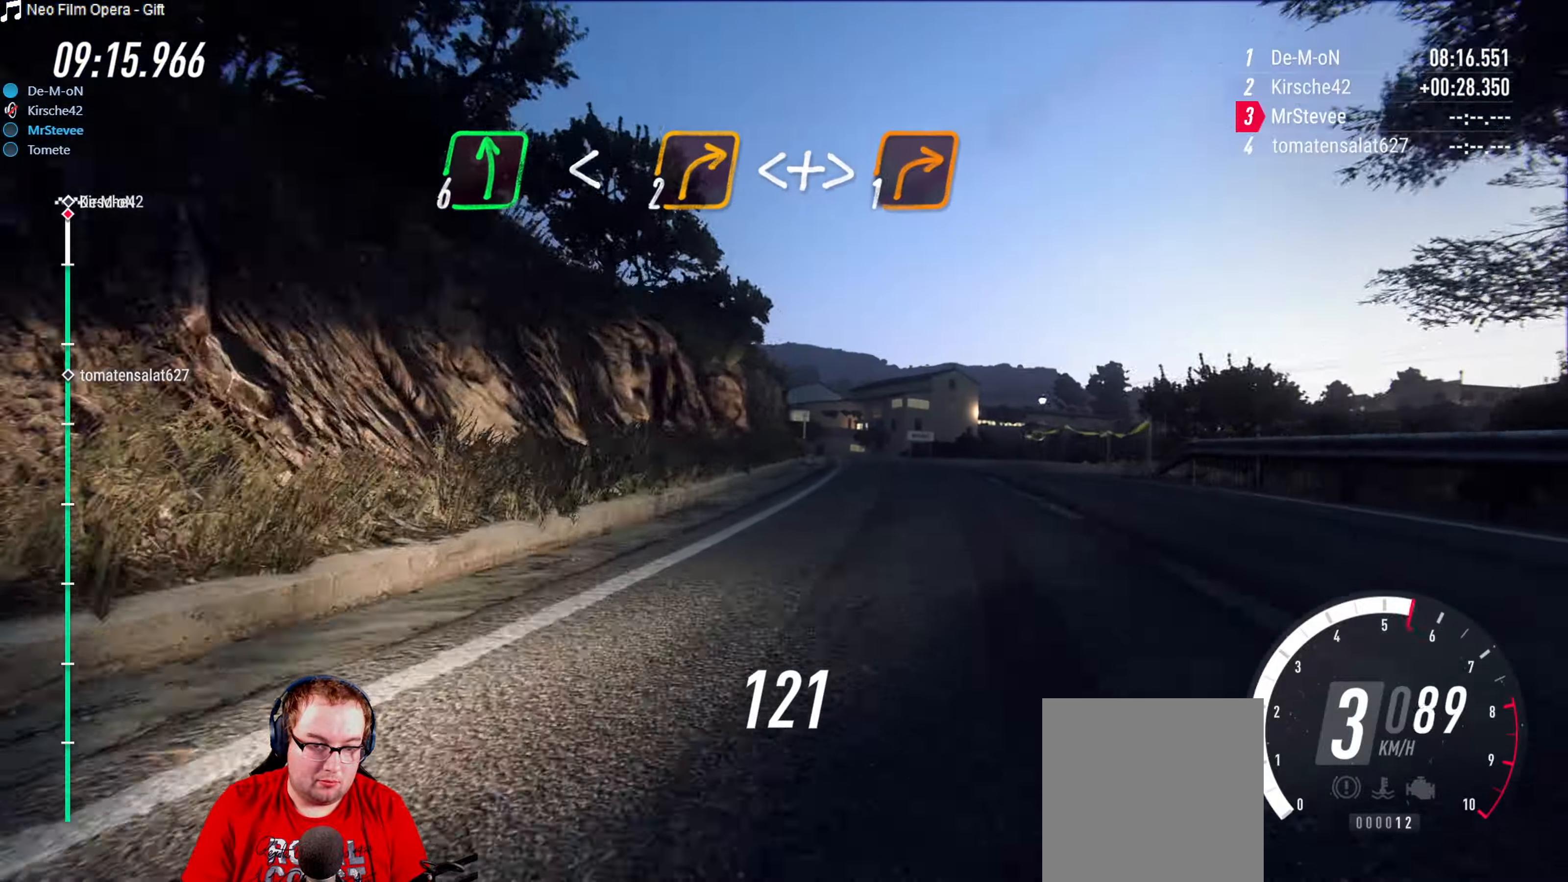
{"buttons": ["R2"], "left_stick": "down-left", "right_stick": "center", "events": [[33, "R2", "down"], [500, "left_stick", "down-left"]]}
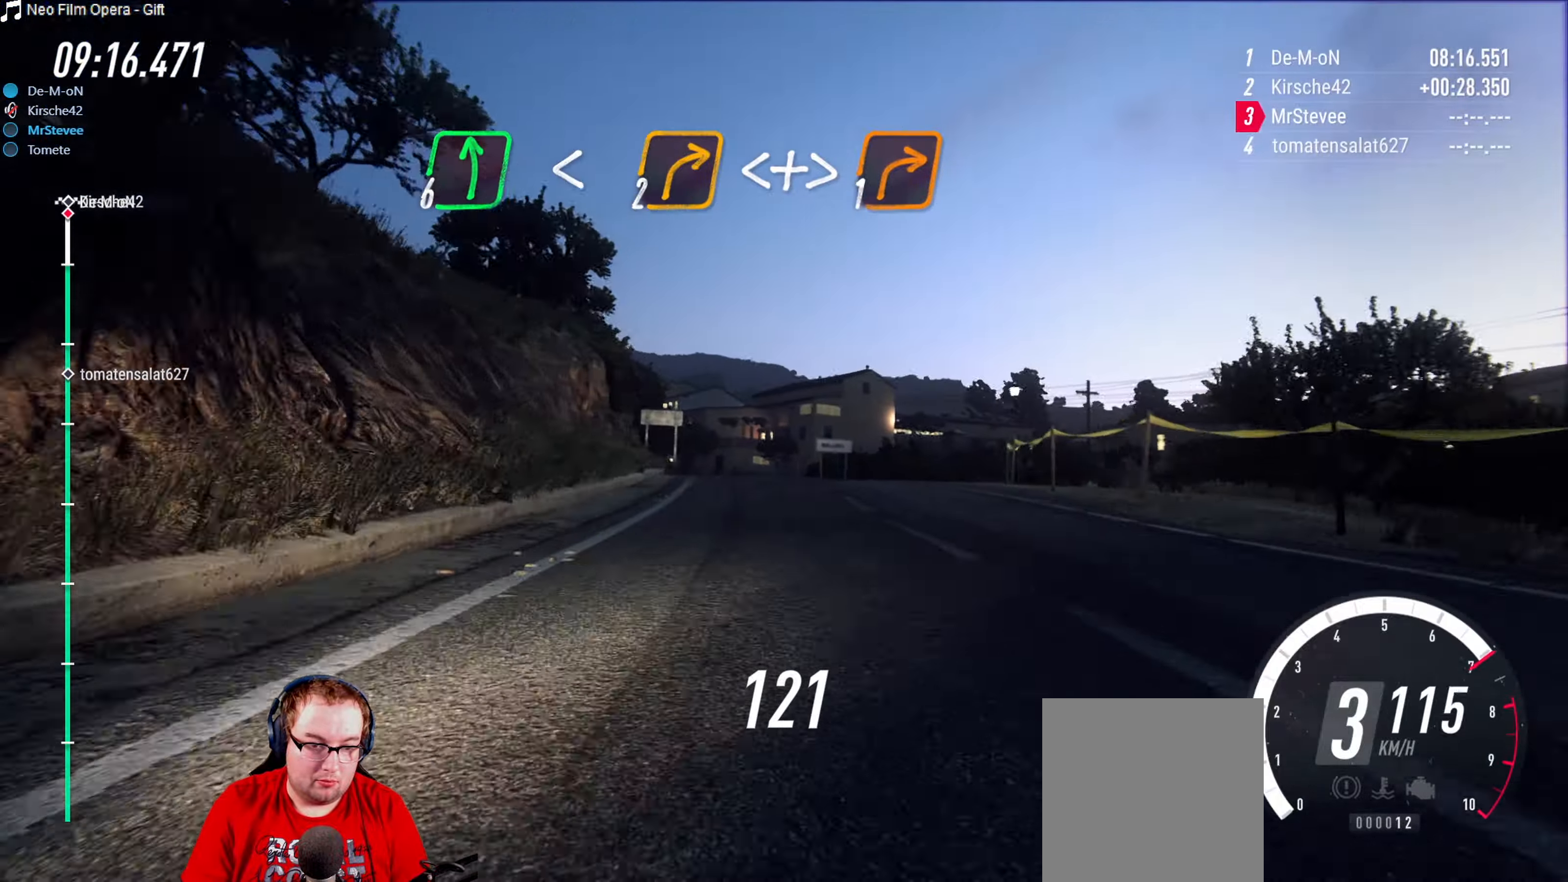
{"buttons": [], "left_stick": "center", "right_stick": "center", "events": [[150, "R2", "up"], [300, "left_stick", "center"], [316, "L2", "down"], [400, "left_stick", "left"], [433, "L2", "up"], [500, "left_stick", "center"]]}
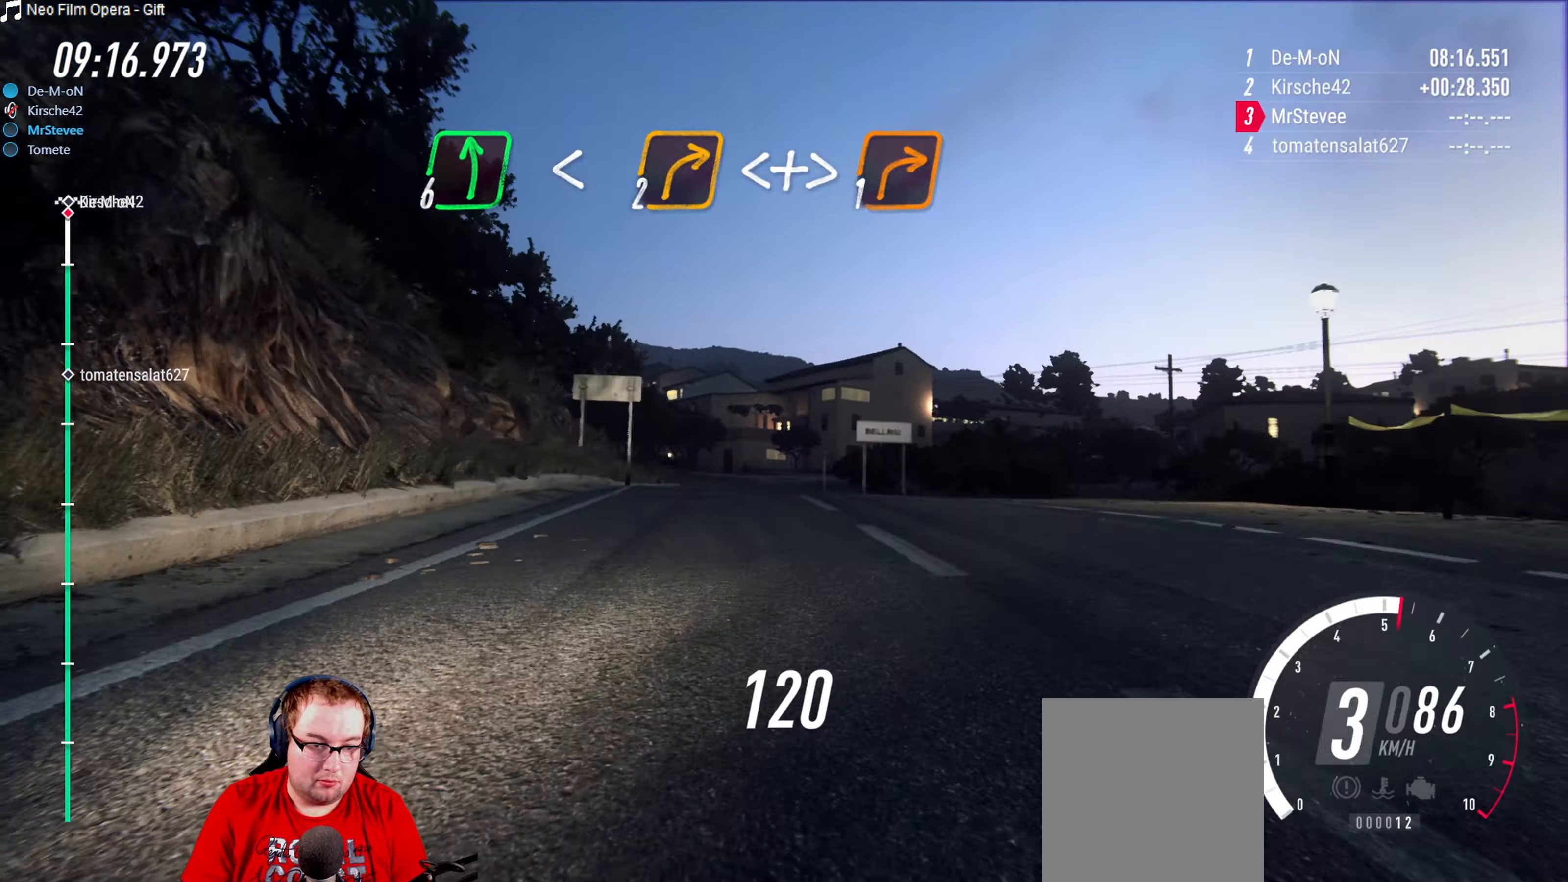
{"buttons": ["R2"], "left_stick": "right", "right_stick": "center", "events": [[366, "left_stick", "right"], [400, "R2", "down"]]}
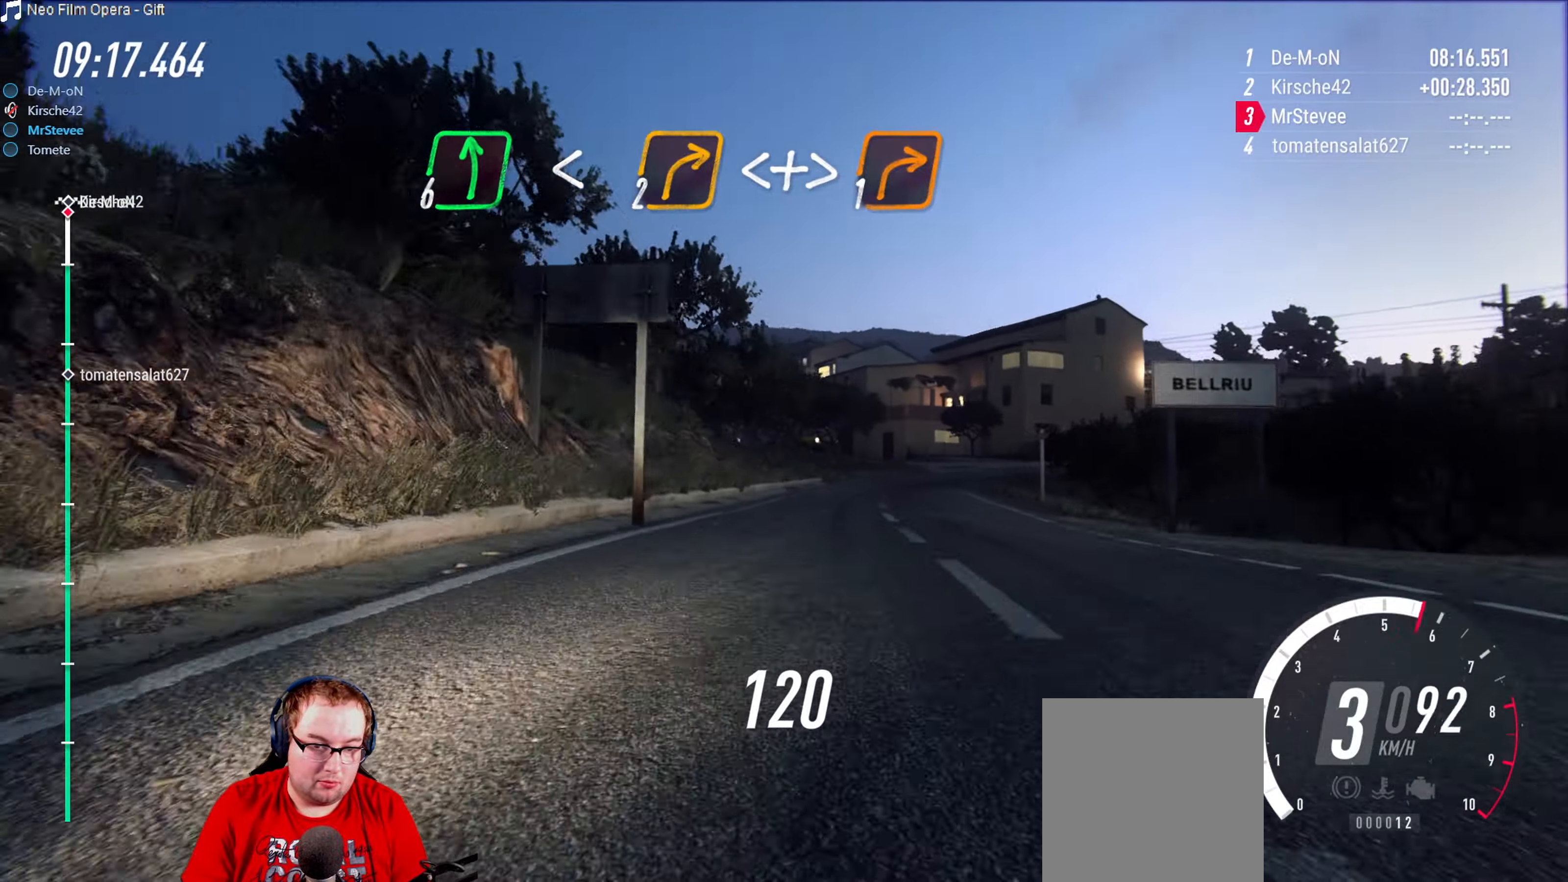
{"buttons": ["L2"], "left_stick": "right", "right_stick": "center", "events": [[16, "left_stick", "center"], [83, "left_stick", "right"], [216, "R2", "up"], [300, "L2", "down"], [350, "left_stick", "center"], [416, "left_stick", "right"]]}
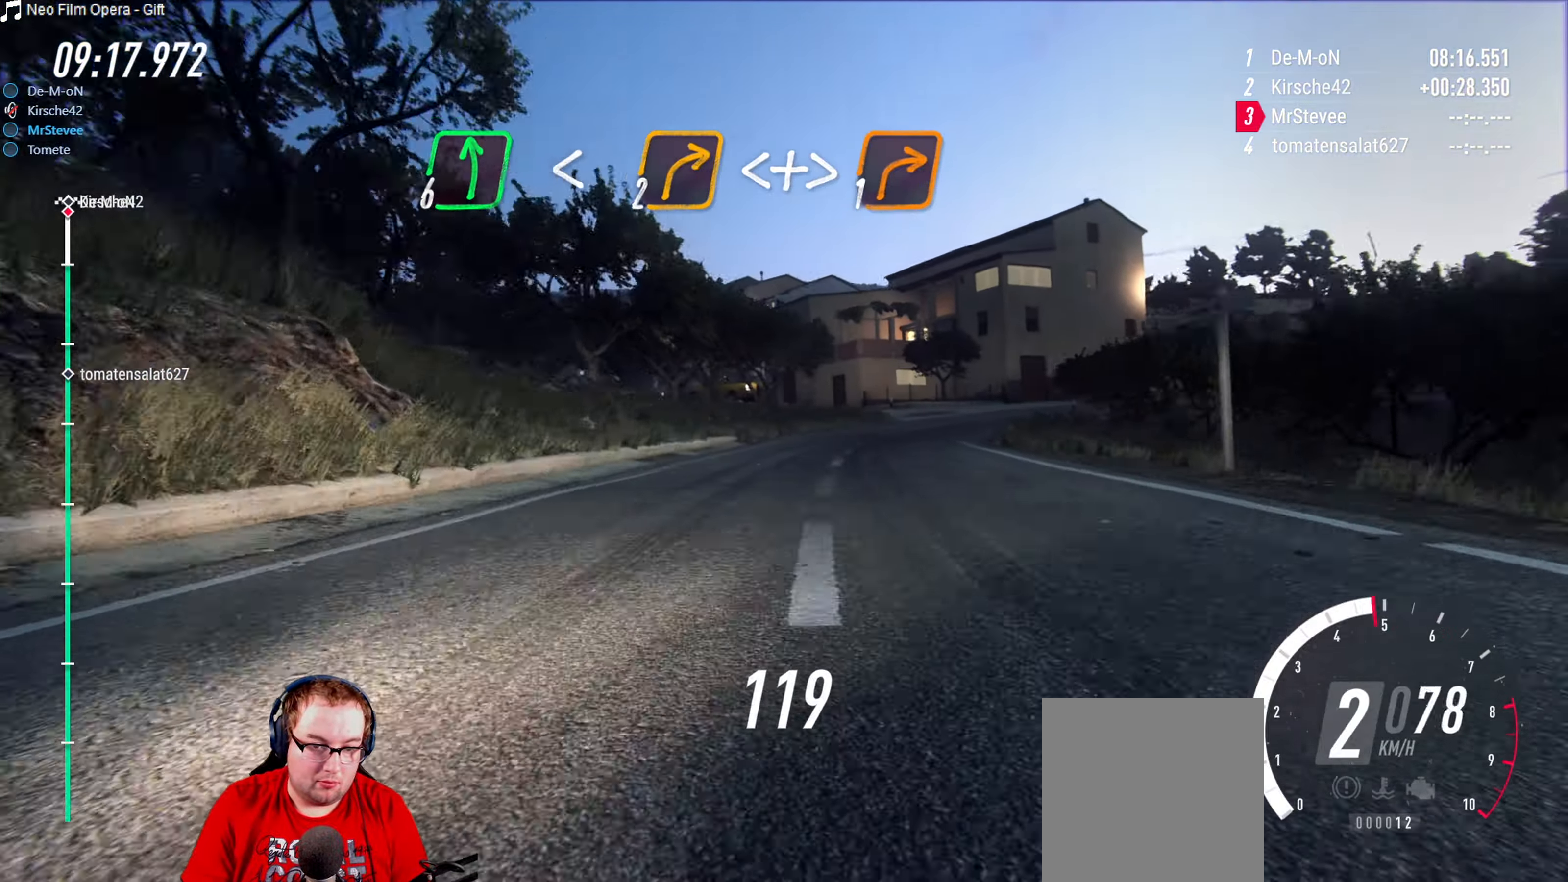
{"buttons": [], "left_stick": "center", "right_stick": "center", "events": [[33, "left_stick", "center"], [333, "L2", "up"]]}
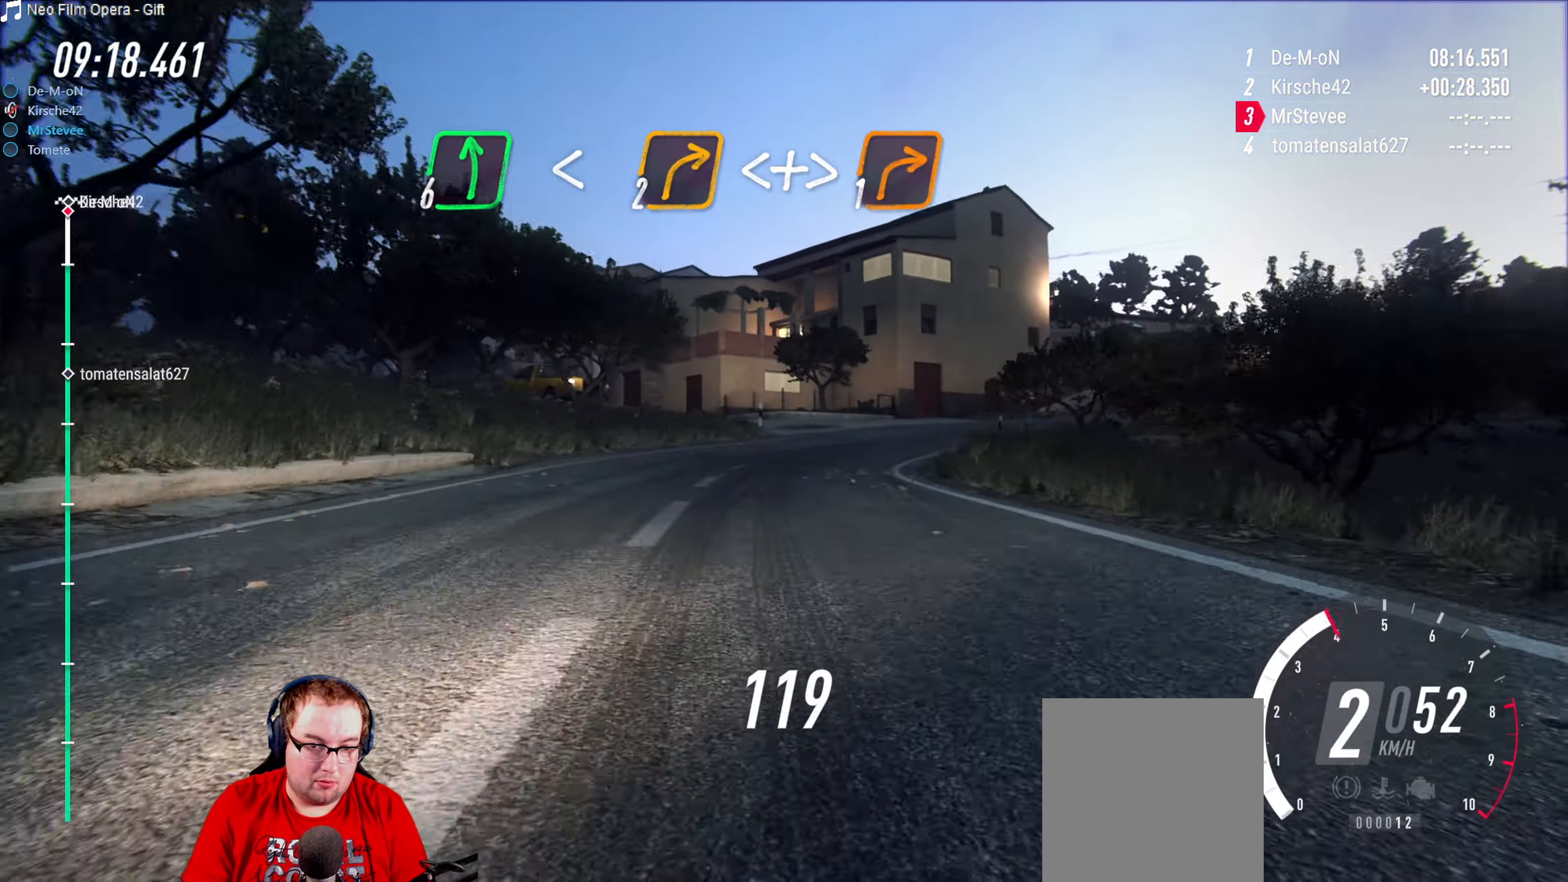
{"buttons": [], "left_stick": "center", "right_stick": "center", "events": [[16, "left_stick", "right"], [166, "left_stick", "center"], [250, "left_stick", "right"], [350, "left_stick", "center"]]}
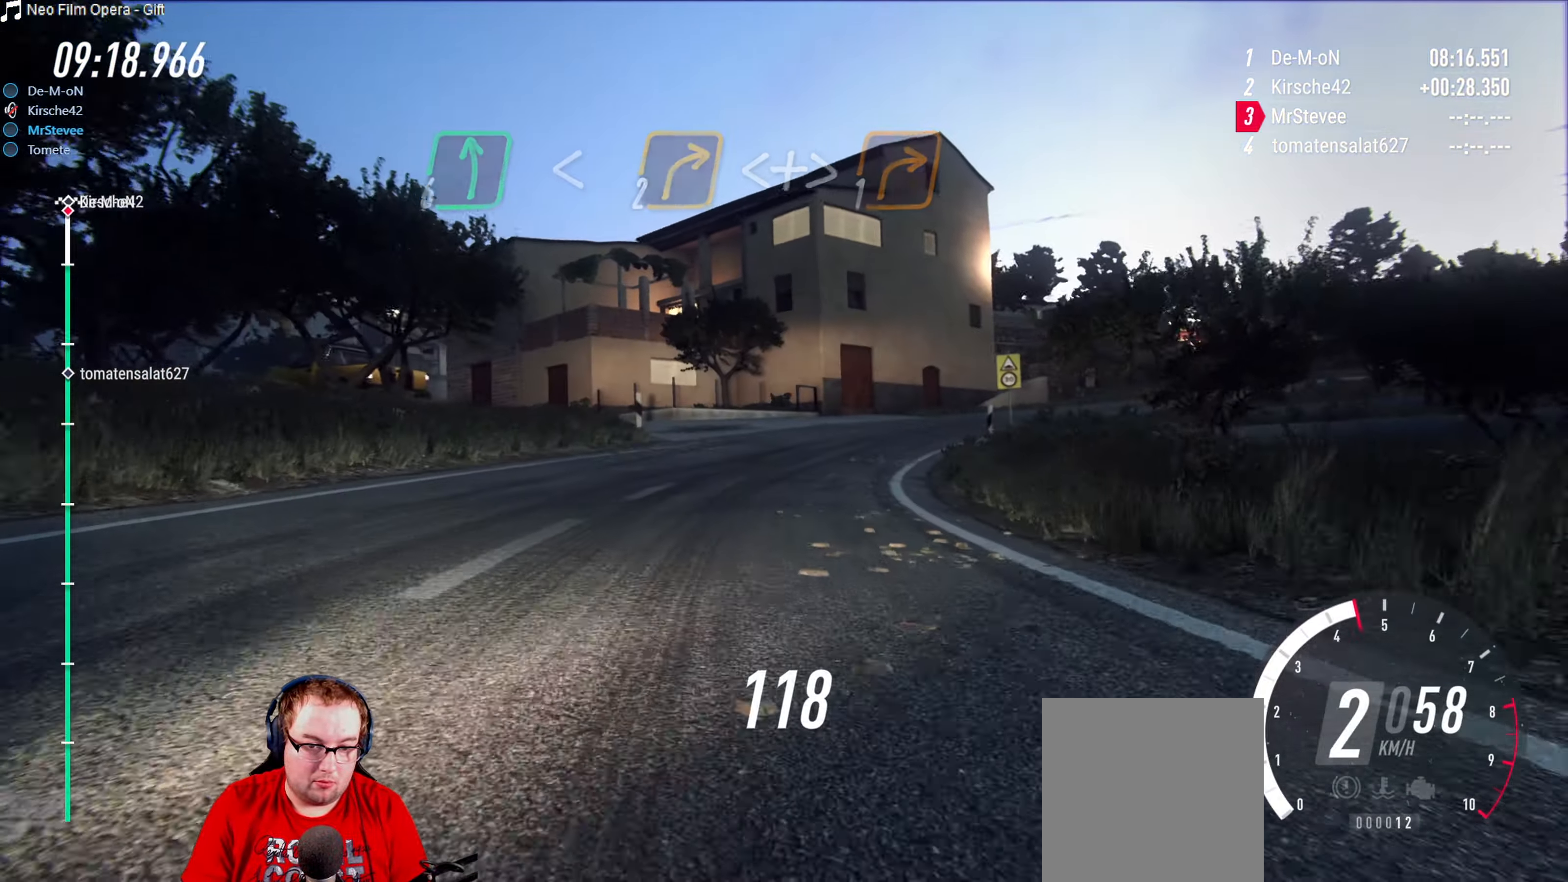
{"buttons": [], "left_stick": "center", "right_stick": "center", "events": [[66, "left_stick", "right"], [183, "left_stick", "center"], [250, "L2", "down"], [283, "left_stick", "right"], [450, "L2", "up"], [450, "left_stick", "center"]]}
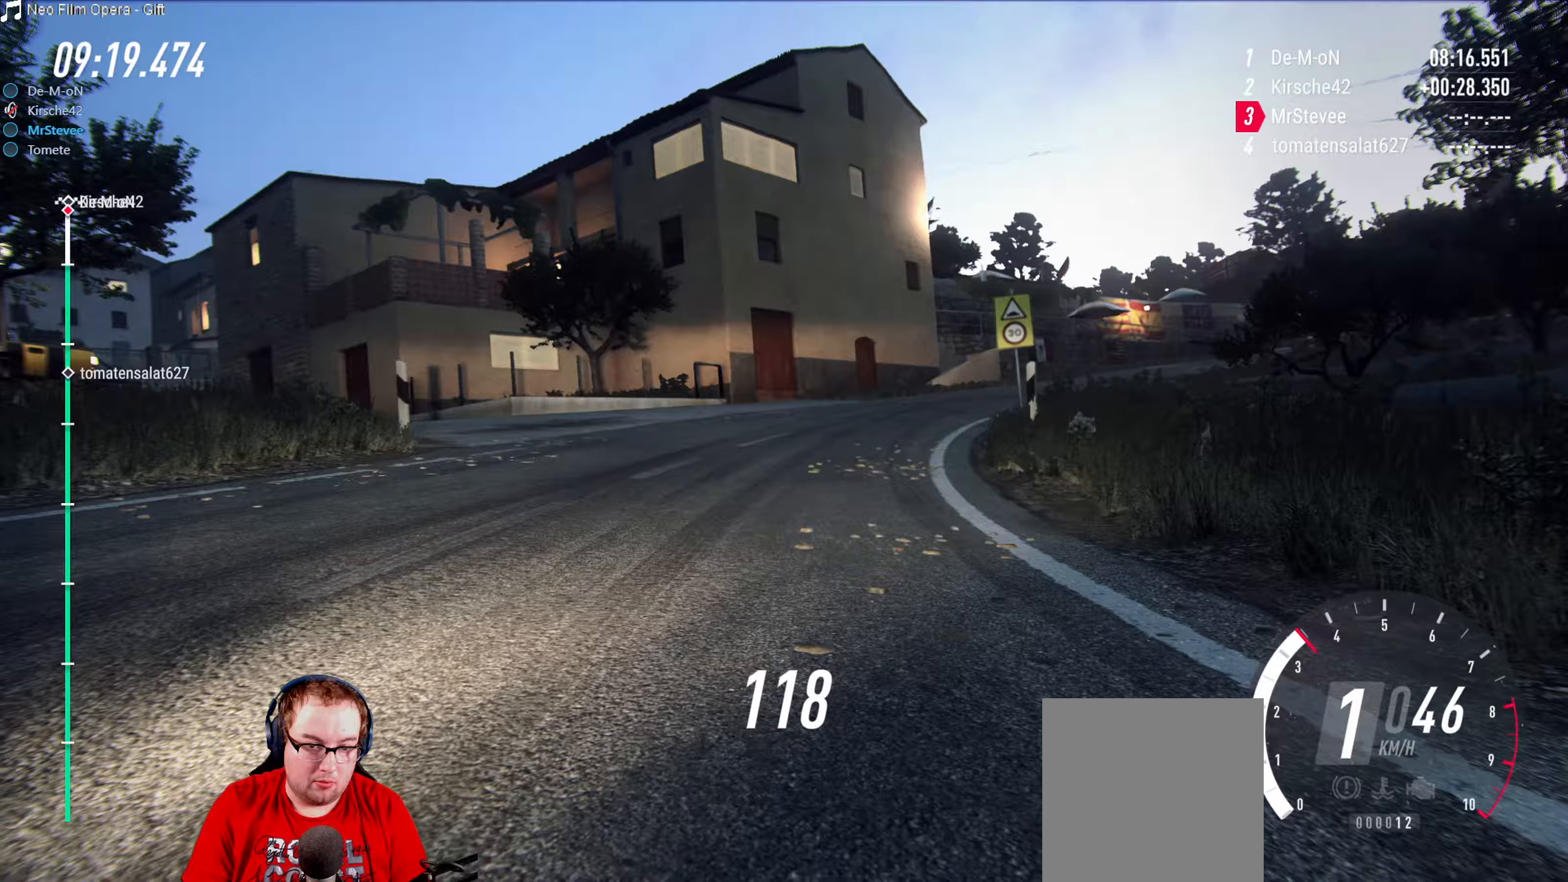
{"buttons": ["R2"], "left_stick": "center", "right_stick": "center", "events": [[117, "R2", "down"], [117, "left_stick", "right"], [267, "left_stick", "center"], [417, "left_stick", "right"], [483, "left_stick", "center"]]}
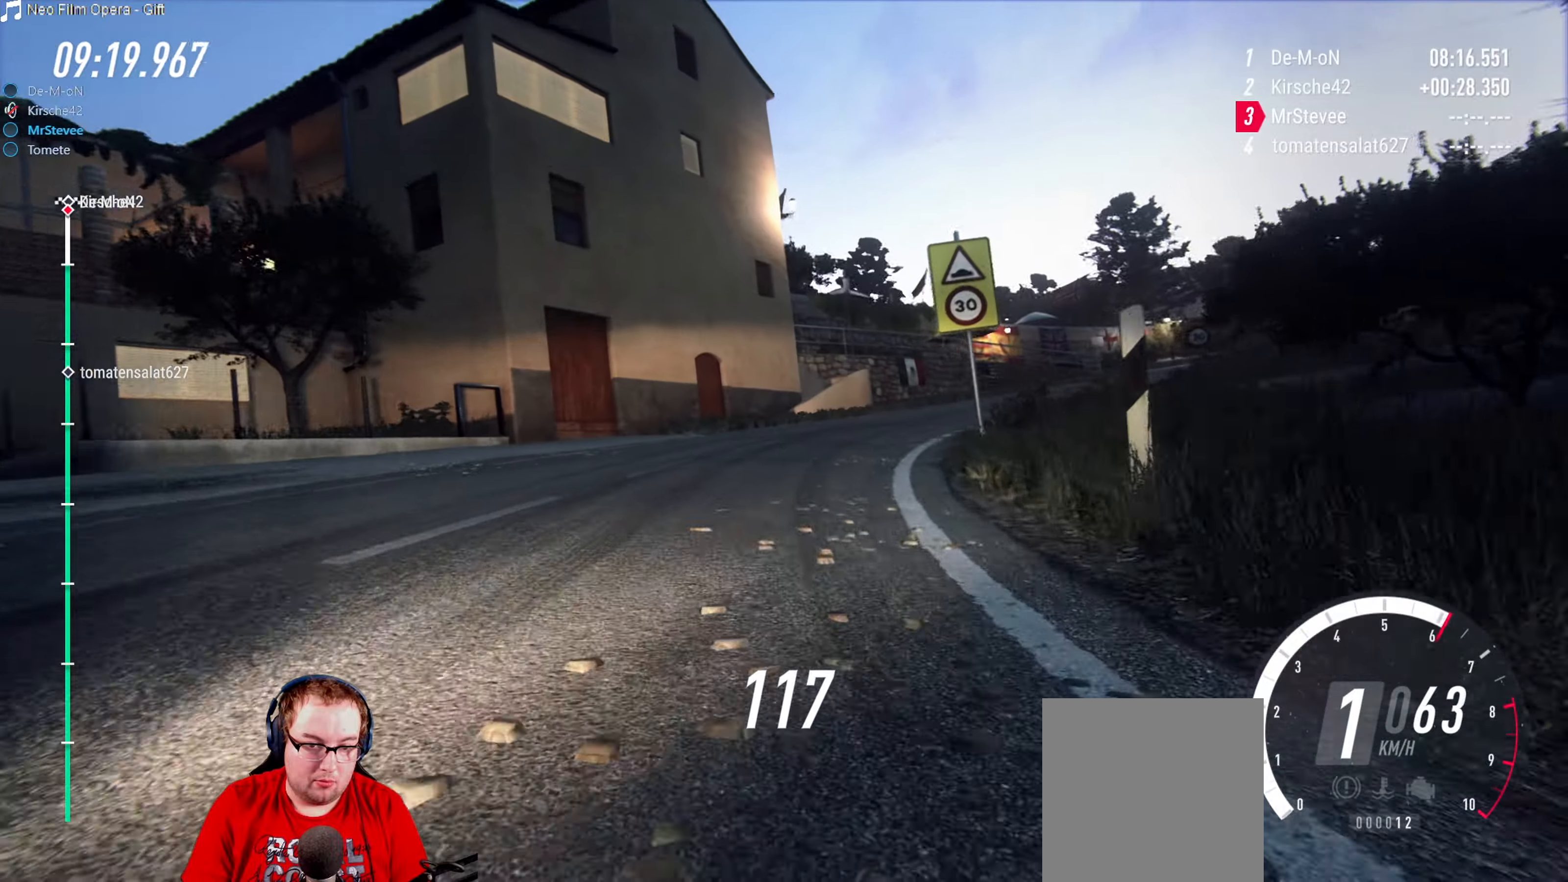
{"buttons": ["R2"], "left_stick": "right", "right_stick": "center", "events": [[283, "left_stick", "right"]]}
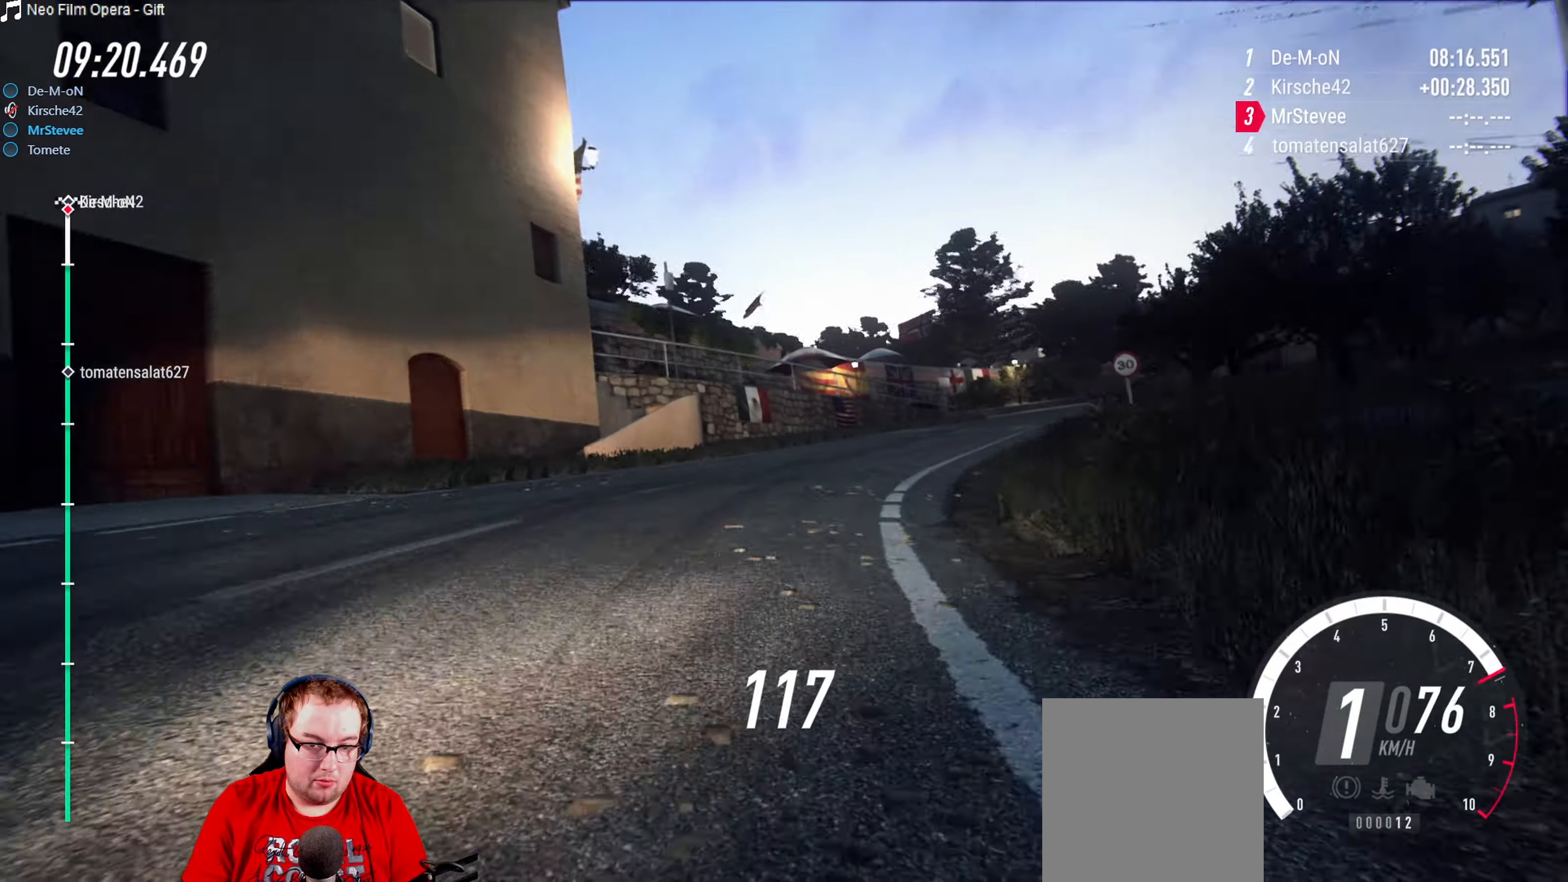
{"buttons": ["R2"], "left_stick": "center", "right_stick": "center", "events": [[50, "left_stick", "center"], [100, "R2", "up"], [200, "left_stick", "down-left"], [417, "R2", "down"], [433, "left_stick", "center"]]}
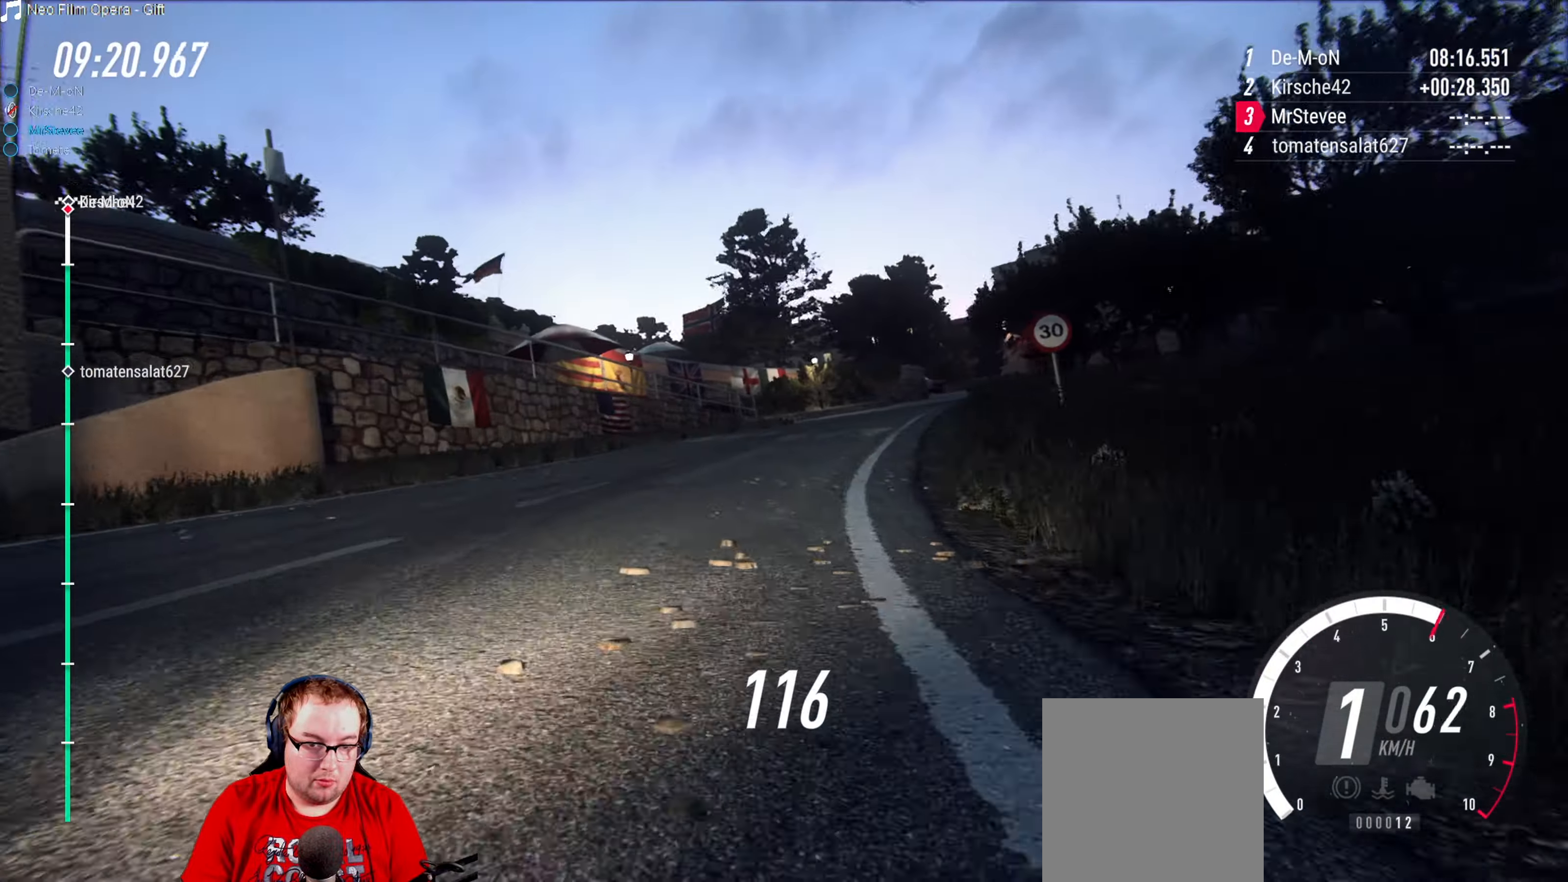
{"buttons": ["R2"], "left_stick": "center", "right_stick": "center", "events": [[67, "left_stick", "right"], [317, "left_stick", "center"]]}
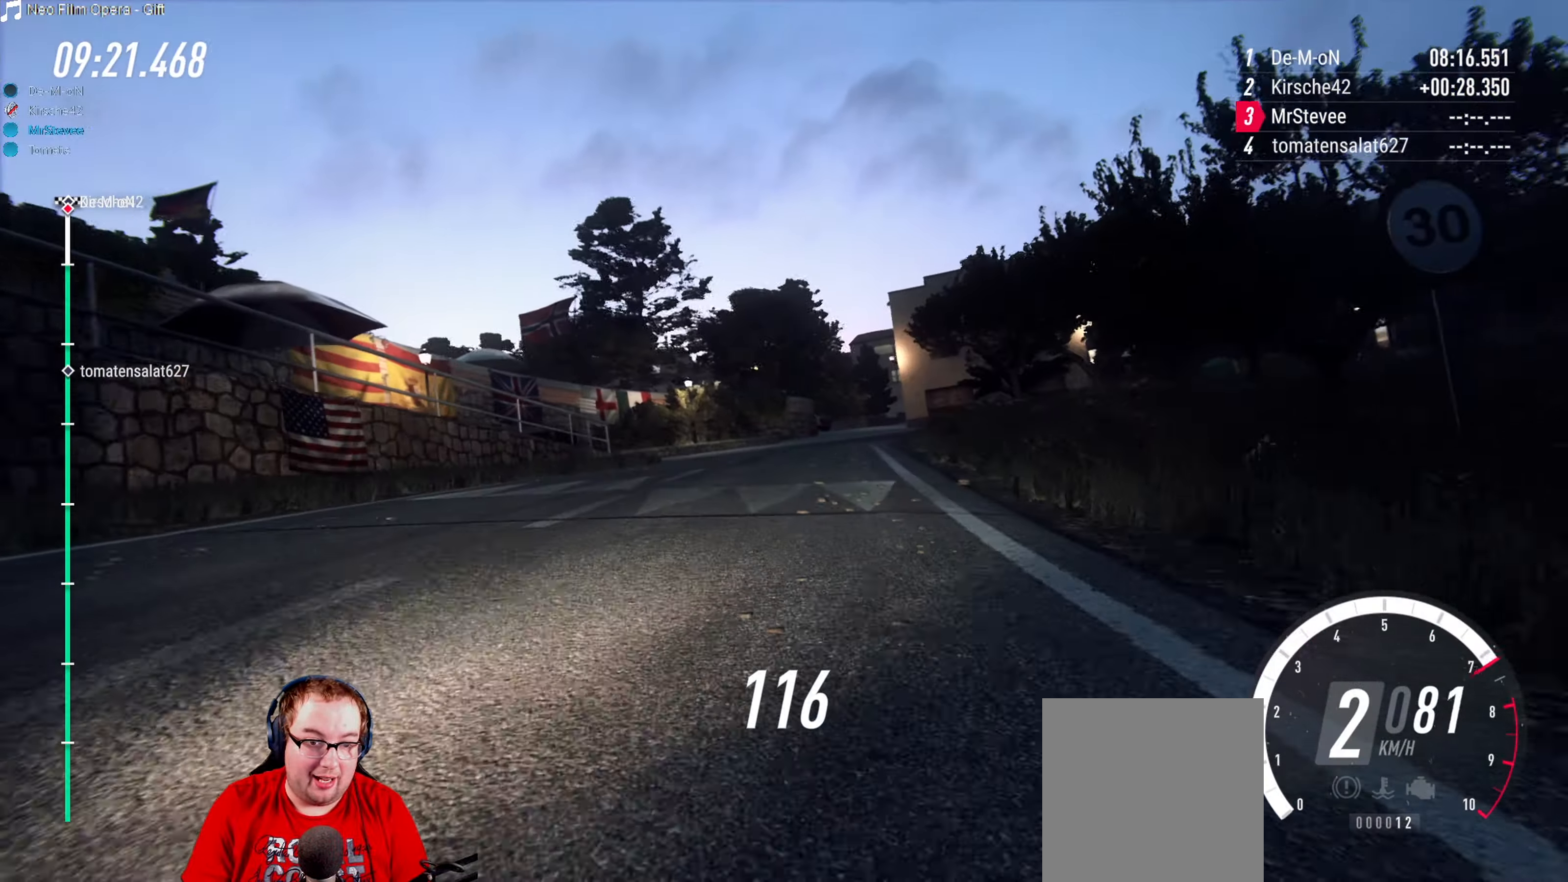
{"buttons": [], "left_stick": "down-left", "right_stick": "center", "events": [[67, "left_stick", "down-left"], [250, "left_stick", "center"], [350, "R2", "up"], [367, "left_stick", "down-left"]]}
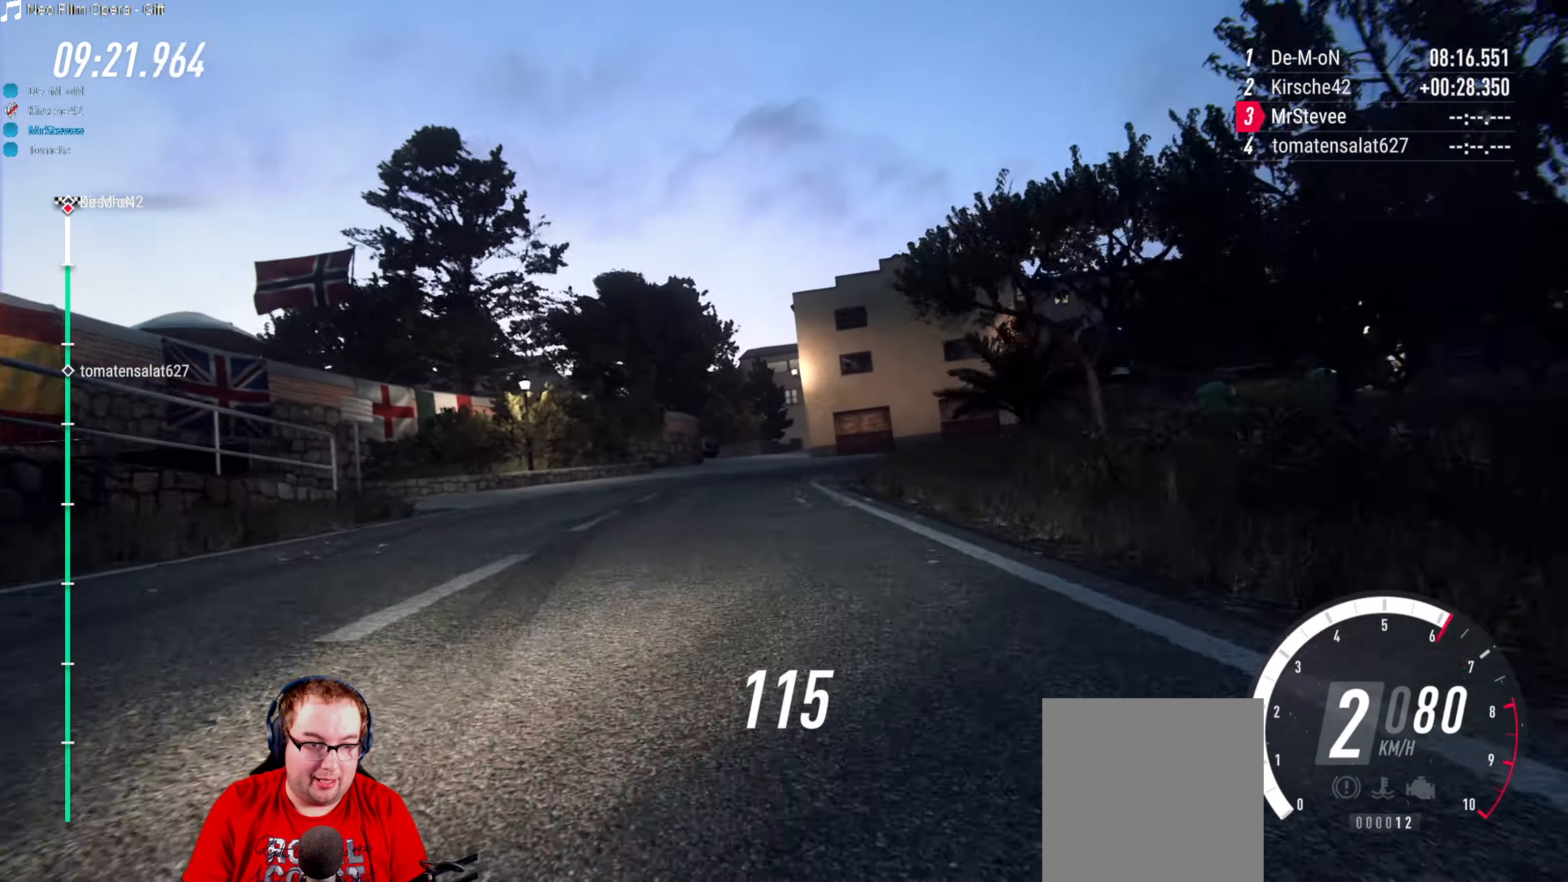
{"buttons": ["R2"], "left_stick": "right", "right_stick": "center", "events": [[67, "left_stick", "center"], [200, "left_stick", "right"], [300, "R2", "down"], [350, "left_stick", "center"], [467, "left_stick", "right"]]}
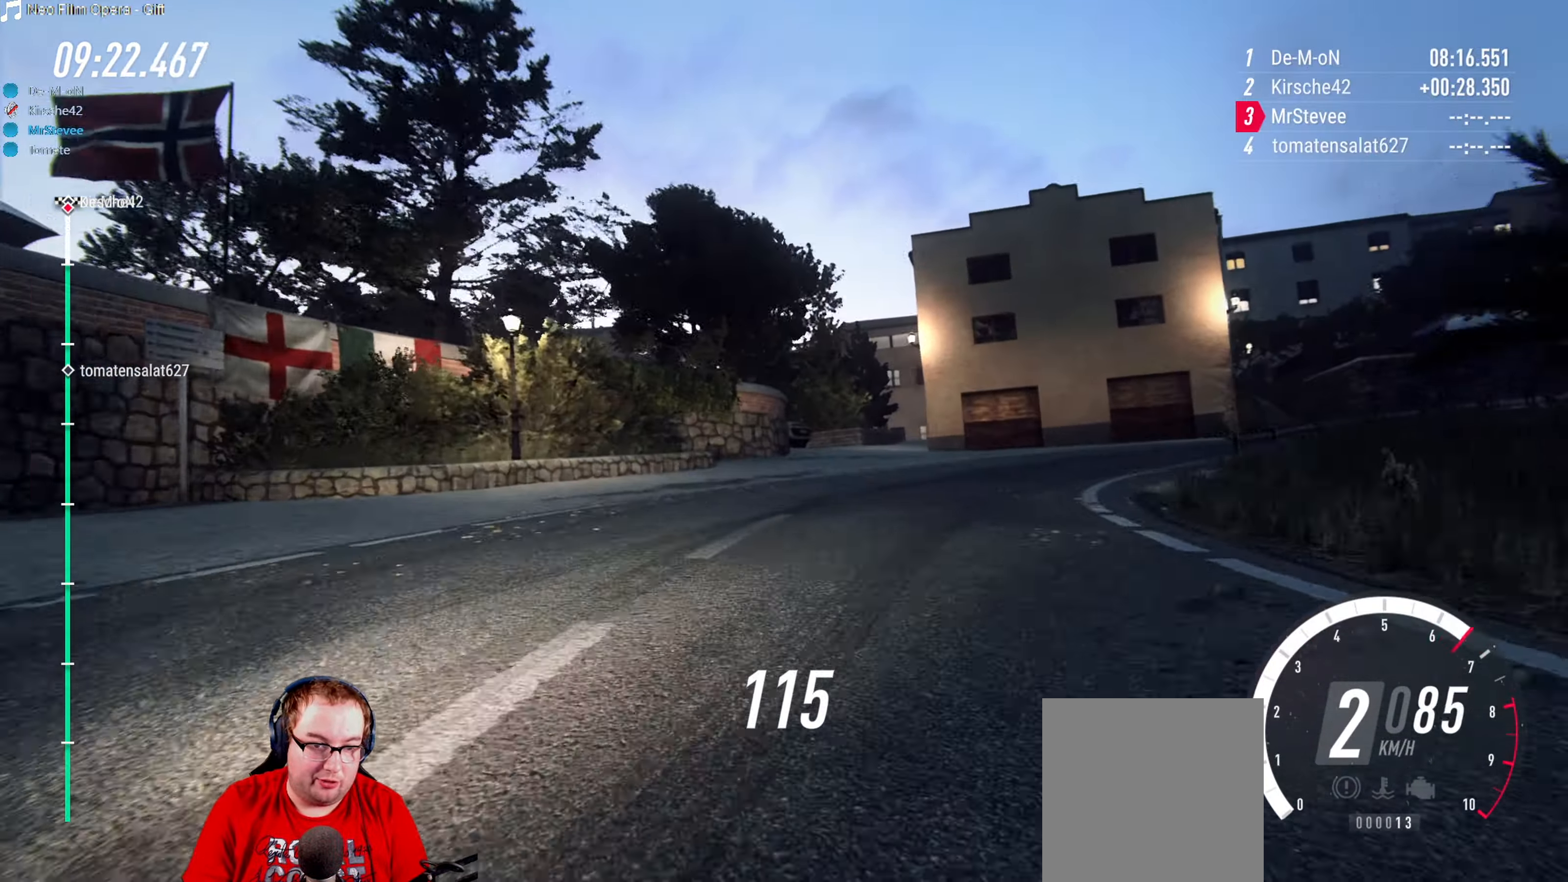
{"buttons": ["B", "L2"], "left_stick": "right", "right_stick": "center", "events": [[67, "R2", "up"], [117, "L2", "down"], [433, "B", "down"]]}
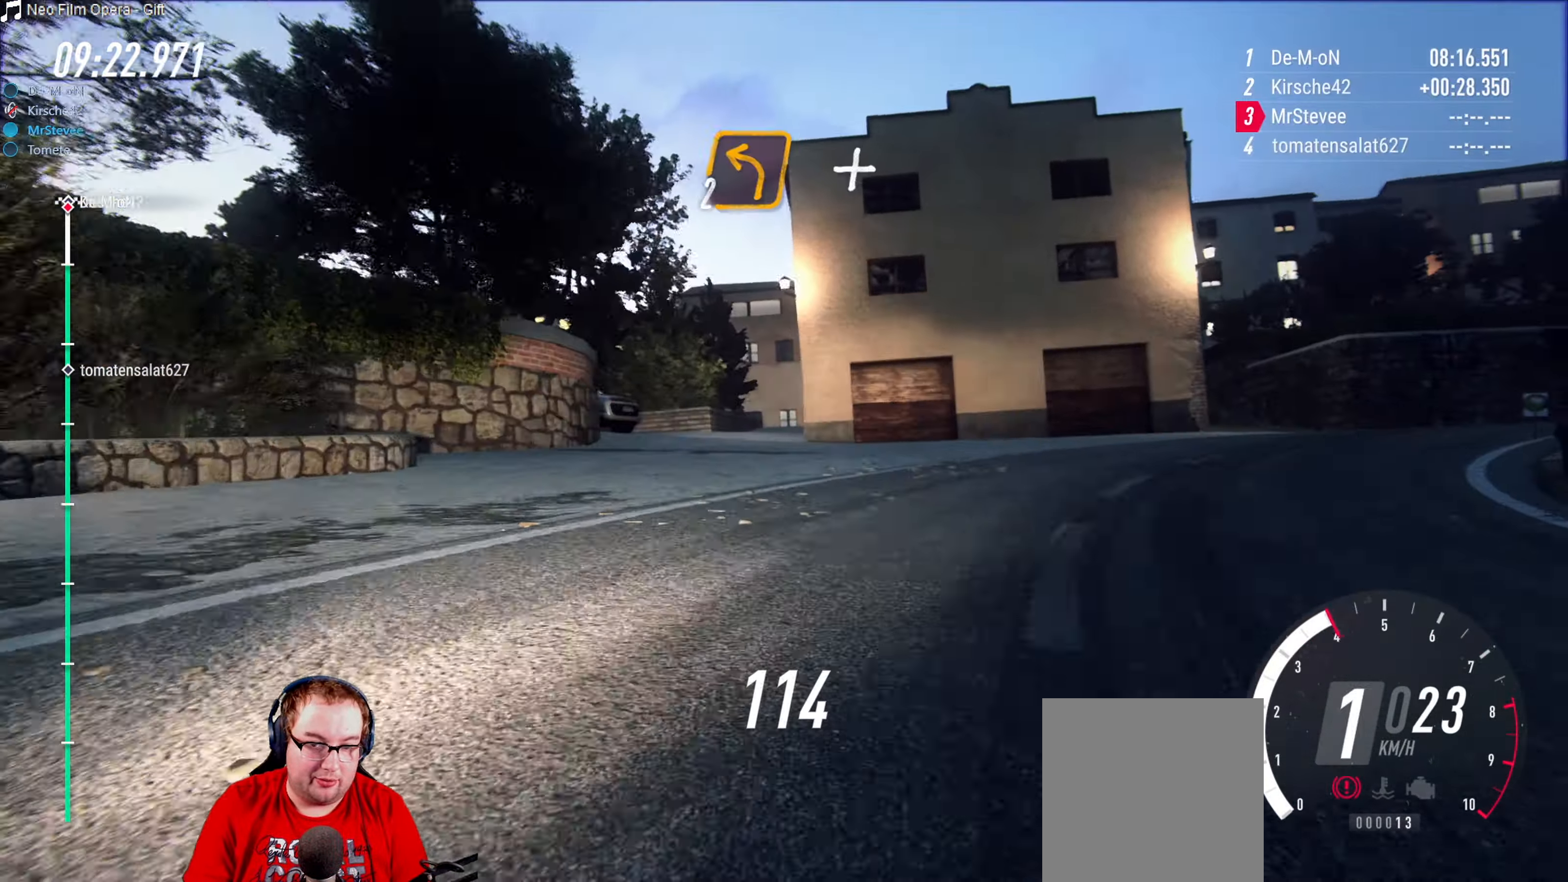
{"buttons": [], "left_stick": "center", "right_stick": "center", "events": [[33, "L2", "up"], [317, "B", "up"], [433, "left_stick", "center"]]}
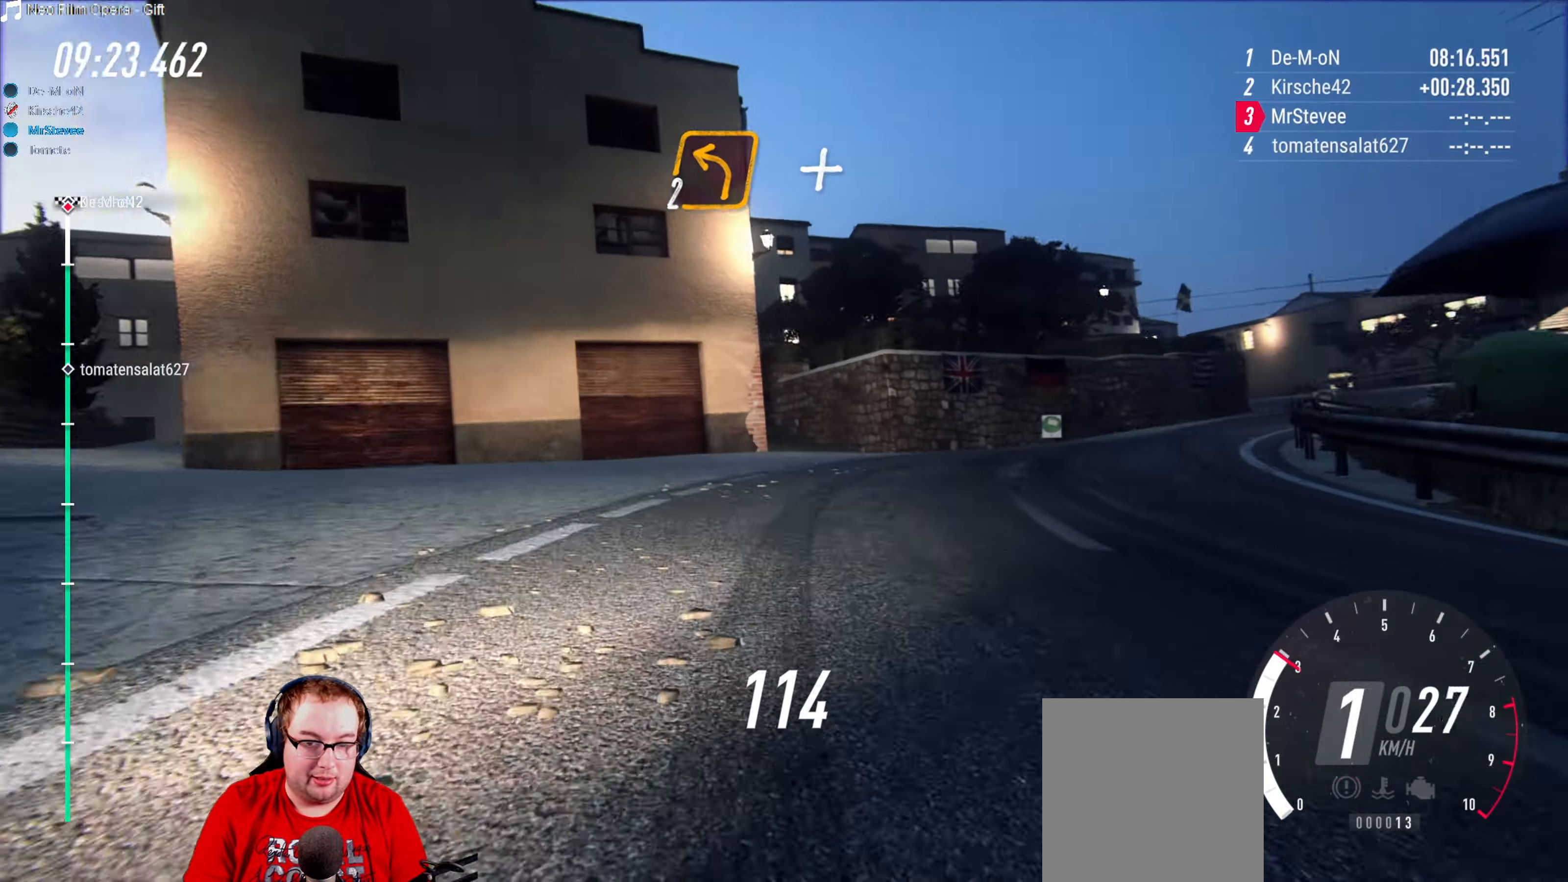
{"buttons": ["R2"], "left_stick": "down-left", "right_stick": "center", "events": [[17, "left_stick", "down-left"], [183, "R2", "down"]]}
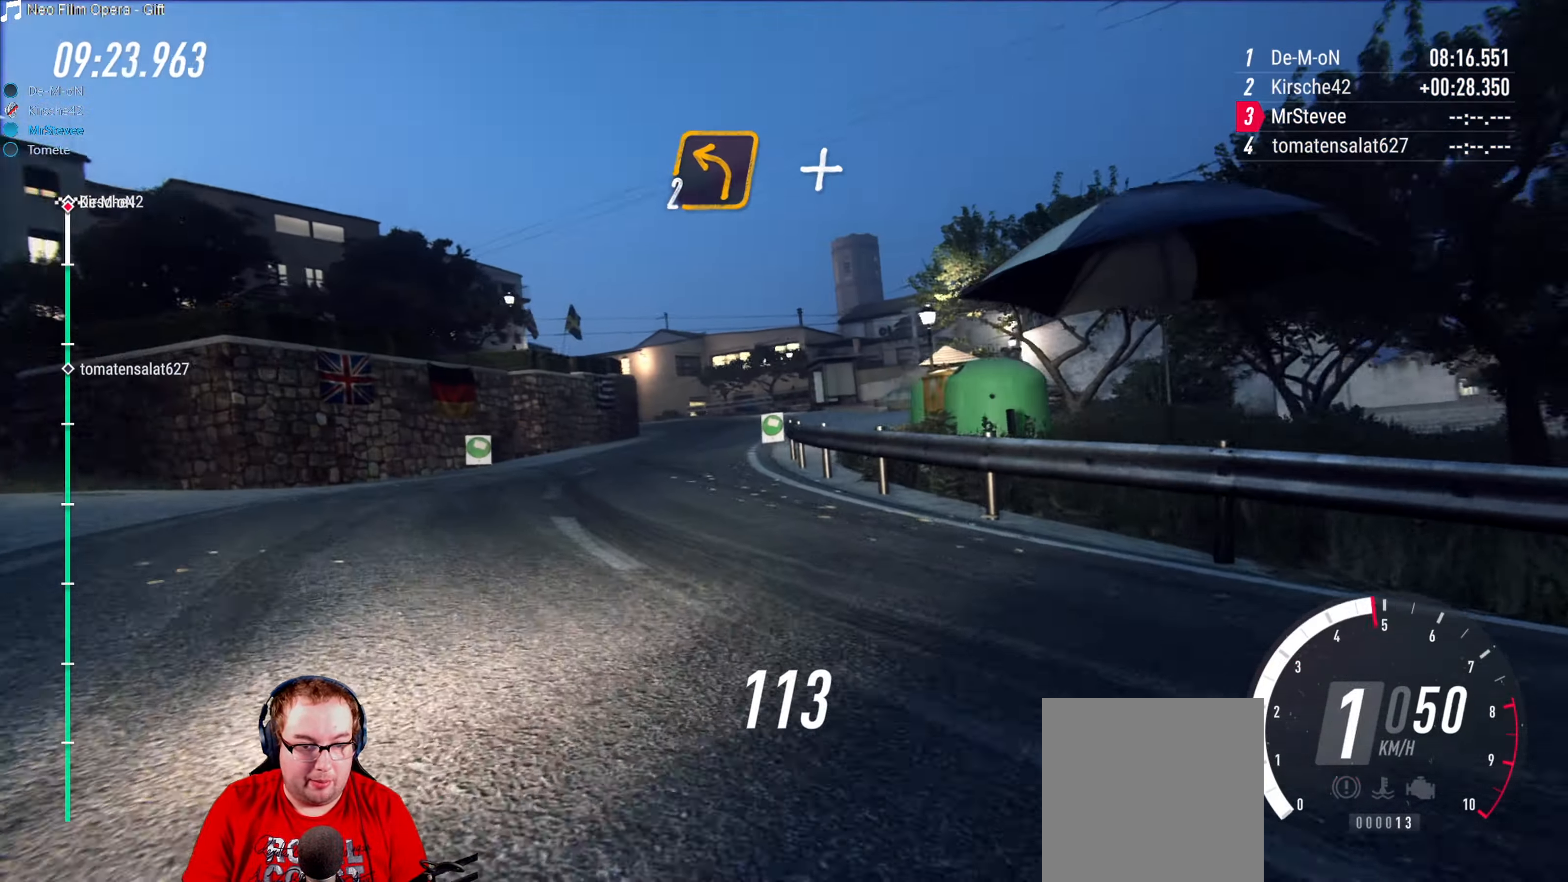
{"buttons": ["R2"], "left_stick": "right", "right_stick": "center", "events": [[133, "R2", "up"], [250, "R2", "down"], [367, "left_stick", "center"], [483, "left_stick", "right"]]}
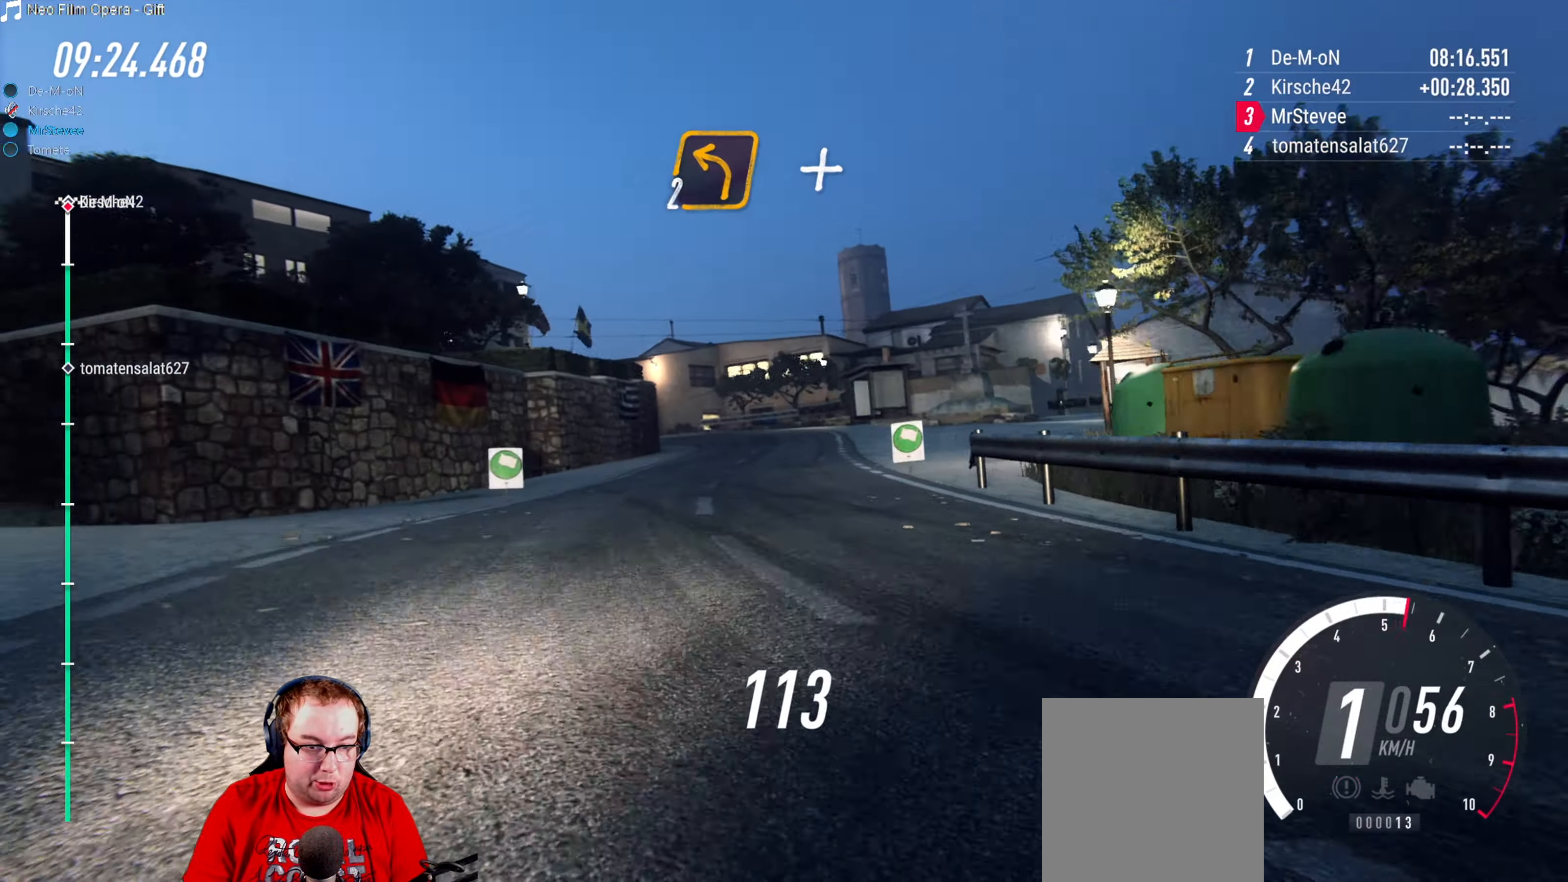
{"buttons": ["R2"], "left_stick": "down-left", "right_stick": "center", "events": [[300, "left_stick", "center"], [450, "left_stick", "down-left"]]}
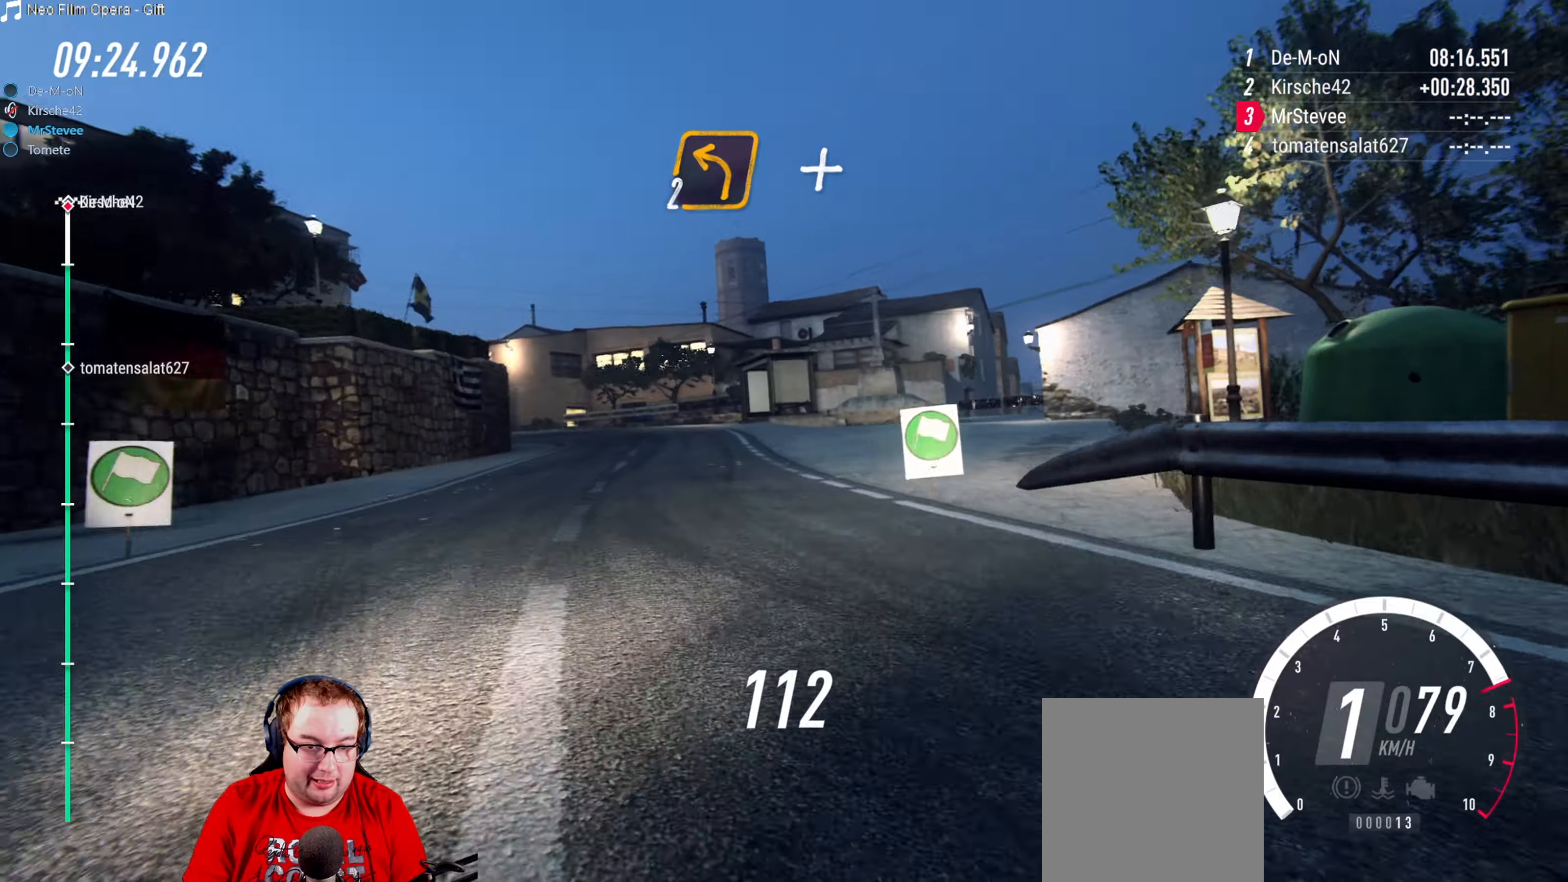
{"buttons": ["R2"], "left_stick": "down-left", "right_stick": "center", "events": [[367, "left_stick", "center"], [450, "left_stick", "down-left"]]}
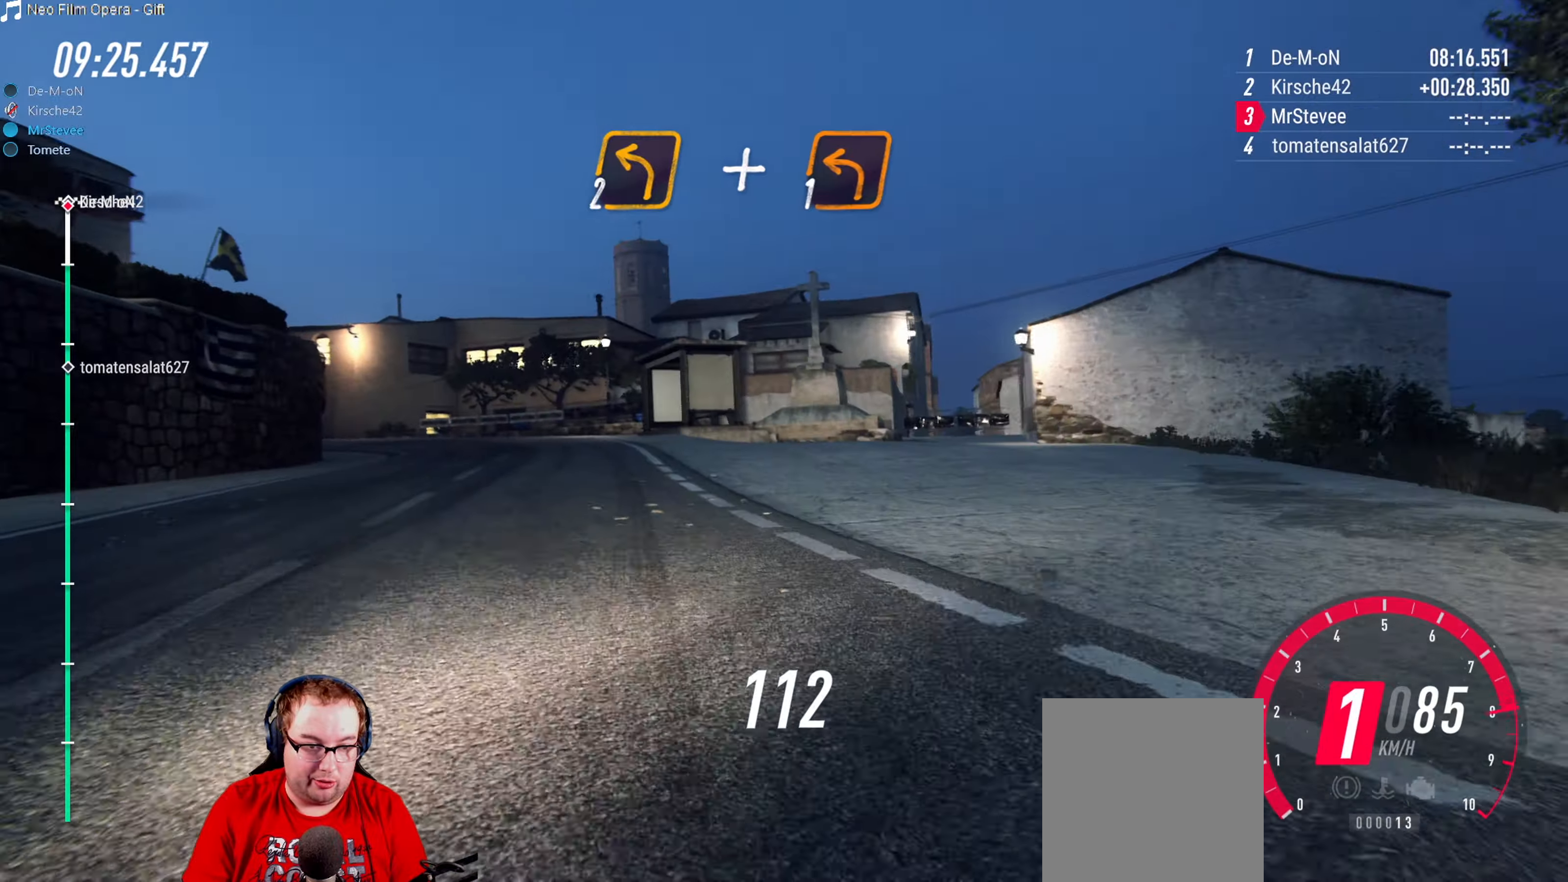
{"buttons": ["R2"], "left_stick": "down-left", "right_stick": "center", "events": [[167, "left_stick", "center"], [317, "left_stick", "down-left"]]}
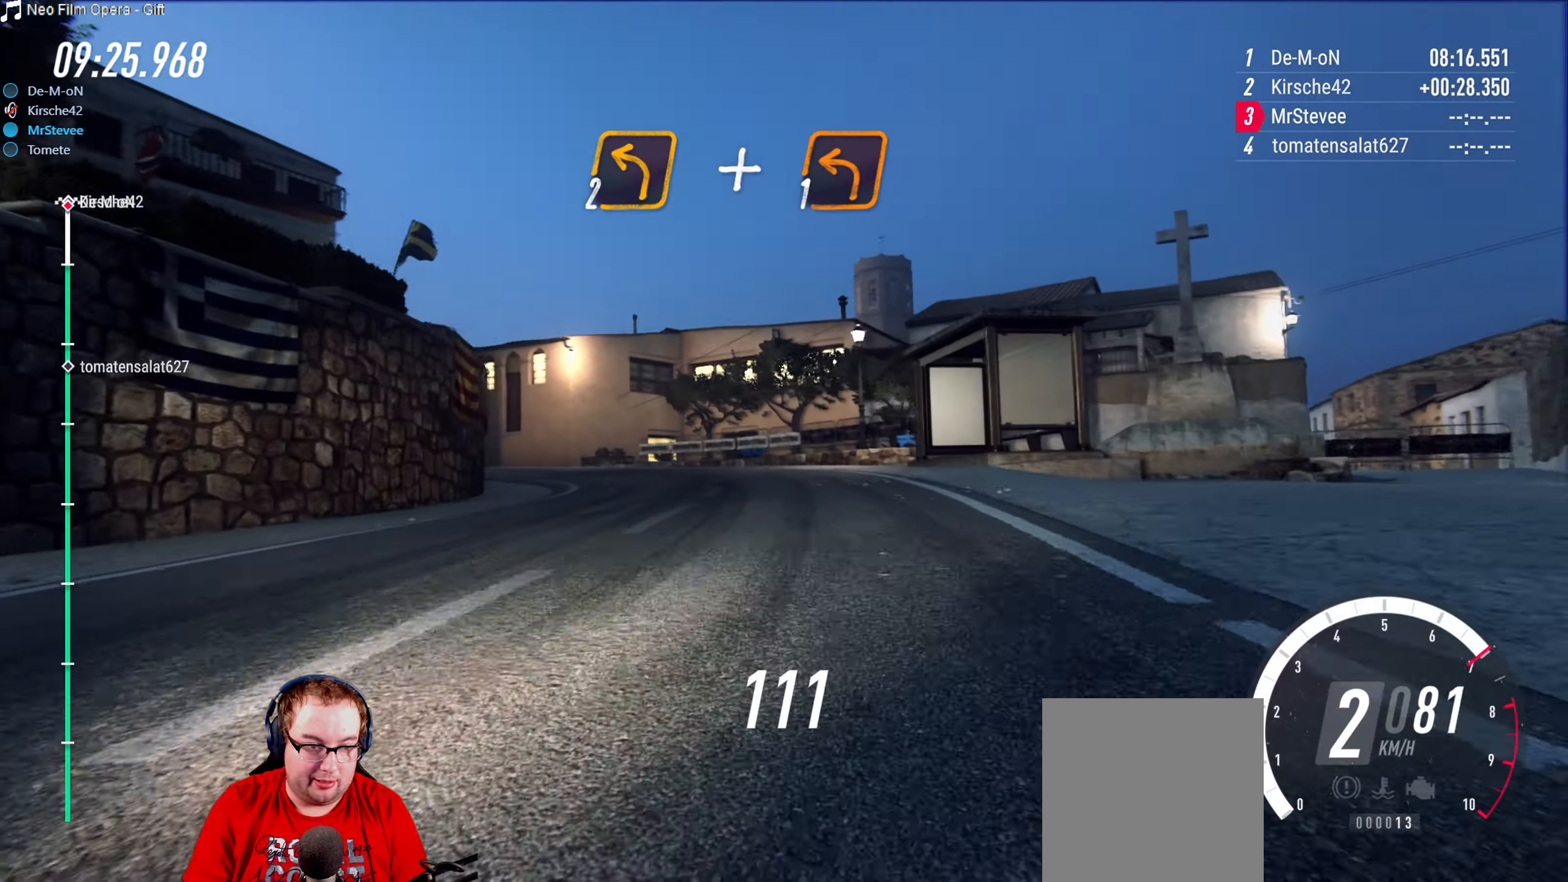
{"buttons": ["L2"], "left_stick": "left", "right_stick": "center", "events": [[17, "left_stick", "center"], [367, "left_stick", "down-left"], [400, "L2", "down"], [417, "R2", "up"], [467, "left_stick", "left"]]}
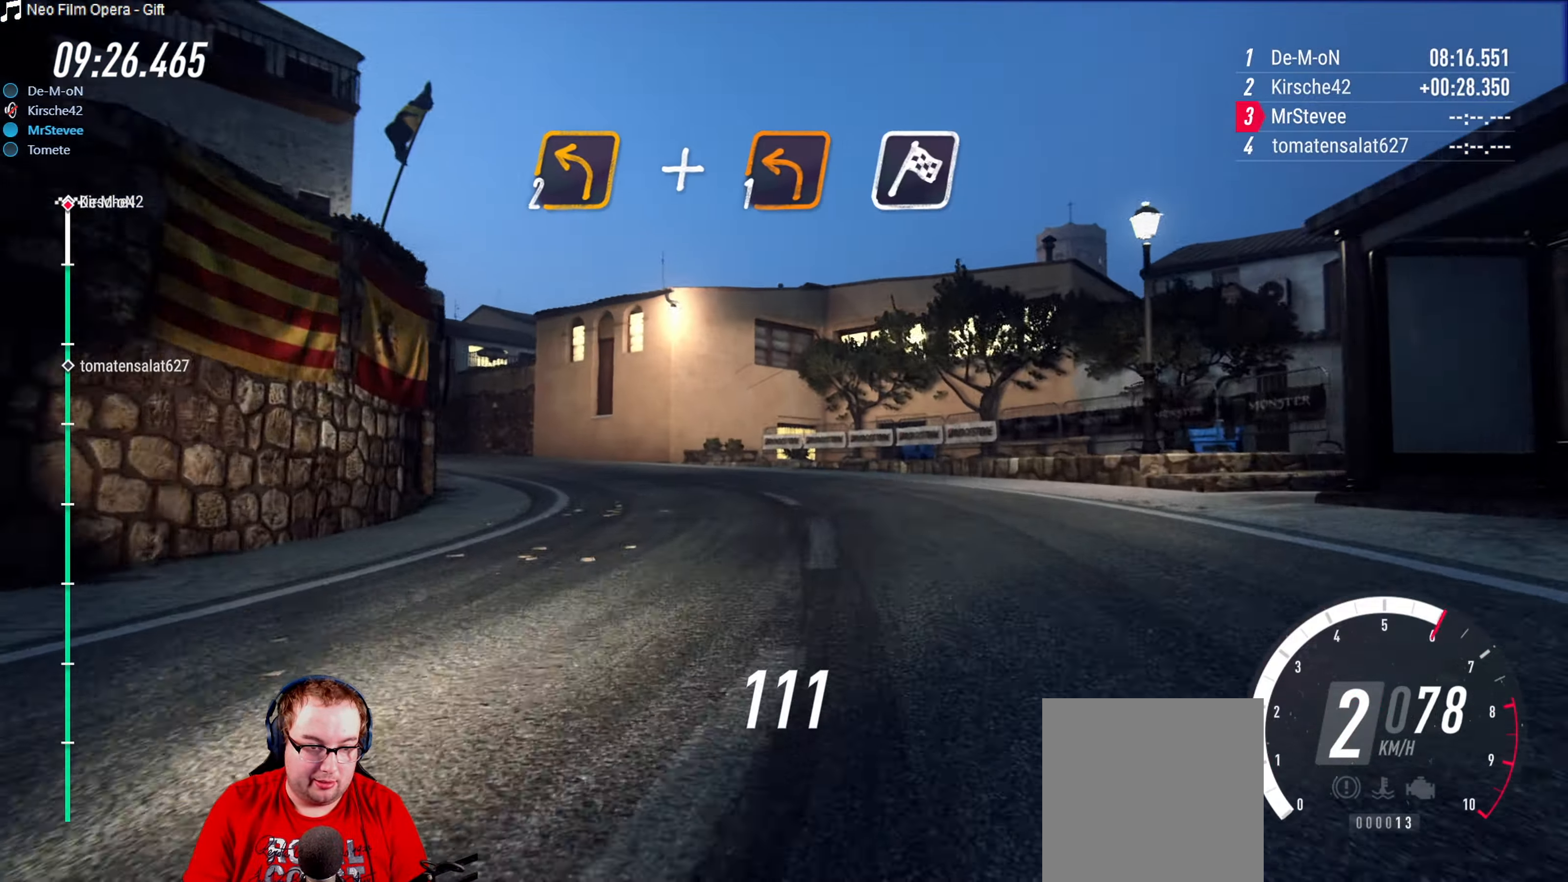
{"buttons": [], "left_stick": "left", "right_stick": "center", "events": [[284, "L2", "up"]]}